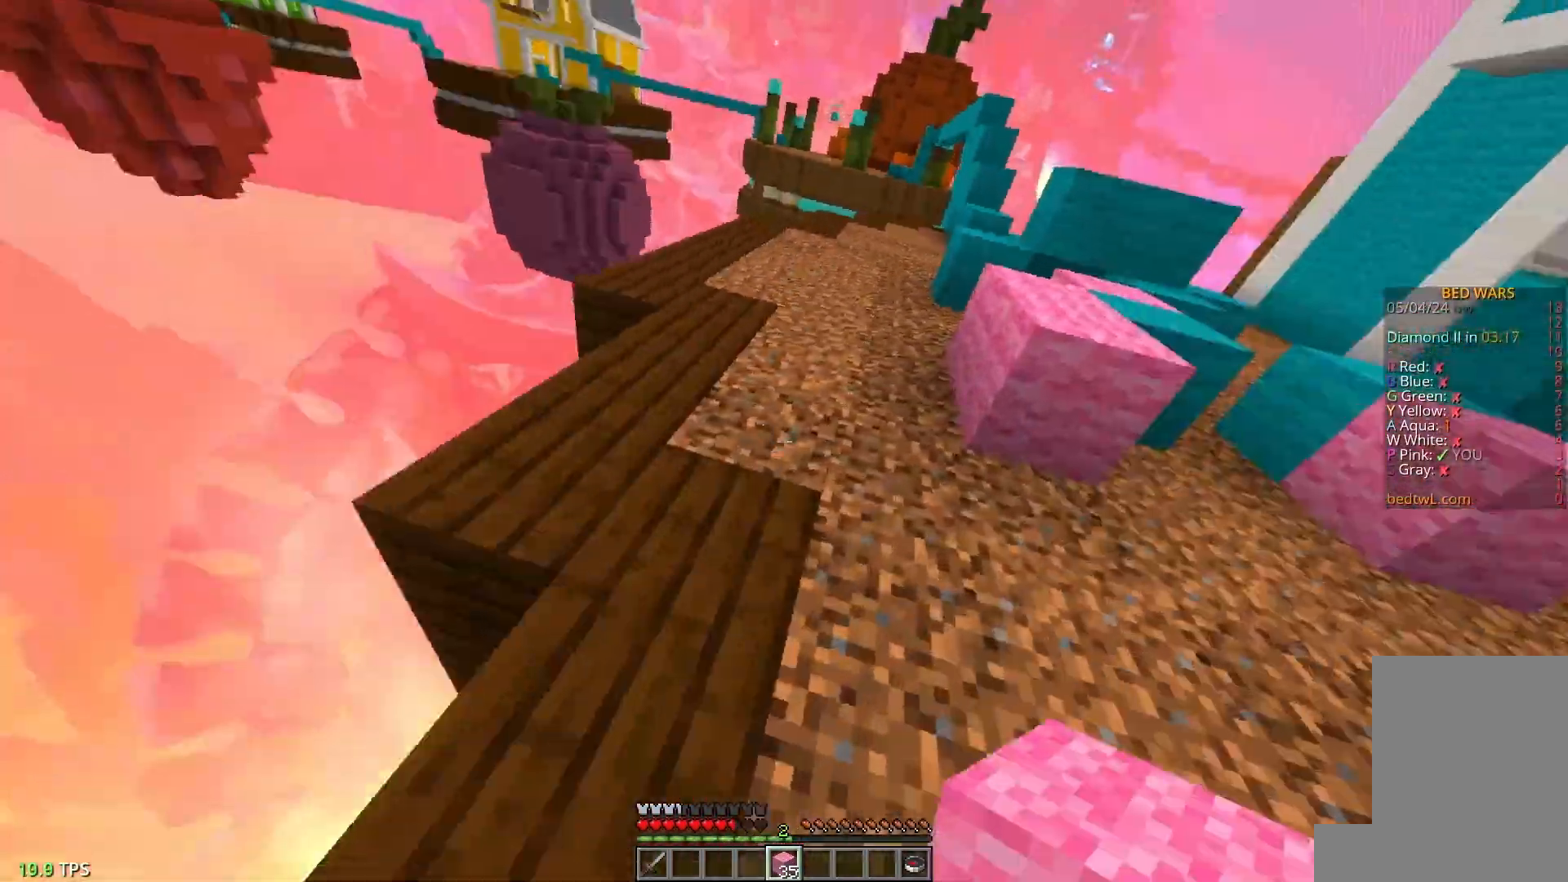
Gameplay with keyboard and mouse; each line is a JSON object with the keys and mouse buttons held at the frame after it. "events" lists presses ("down") and releases ("up") of "a", "d", "s", "w", "mouse_left" and "mouse_right" between this image and that frame as [ms after this image, input, new state], when the widget could be followed in between. "mouse_left", "mouse_right" = the "left", "right" buttons of the "mouse" list. No other keys are recorded. Fast repeated clicks can show as one long hold. Mouse movement is not recorded.
{"keys": ["w"], "mouse": [], "events": [[367, "d", "up"]]}
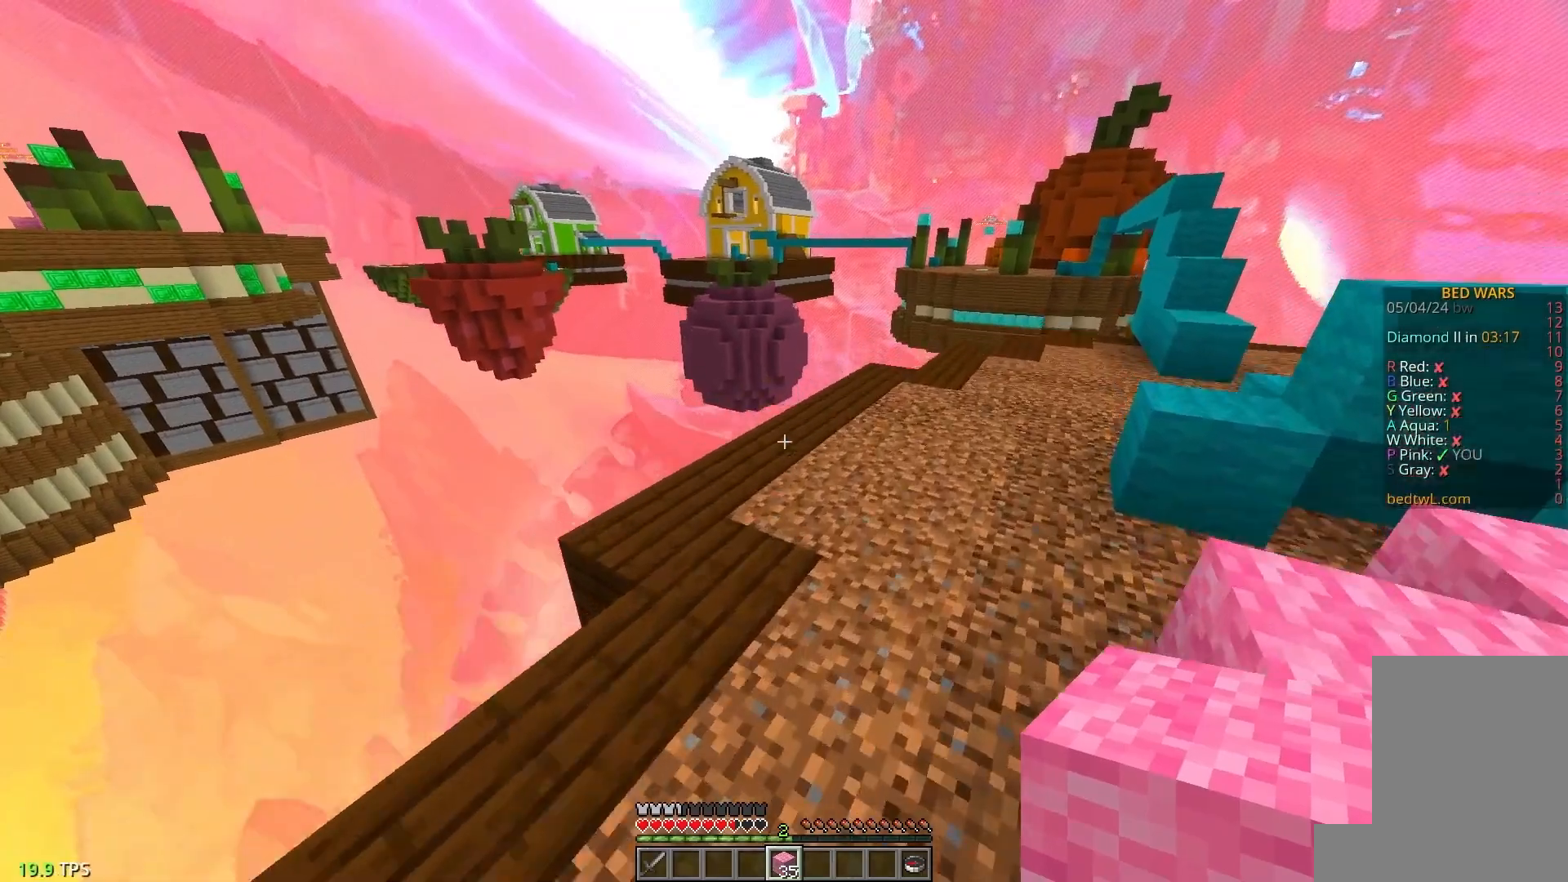
{"keys": ["d", "w"], "mouse": [], "events": [[117, "d", "down"]]}
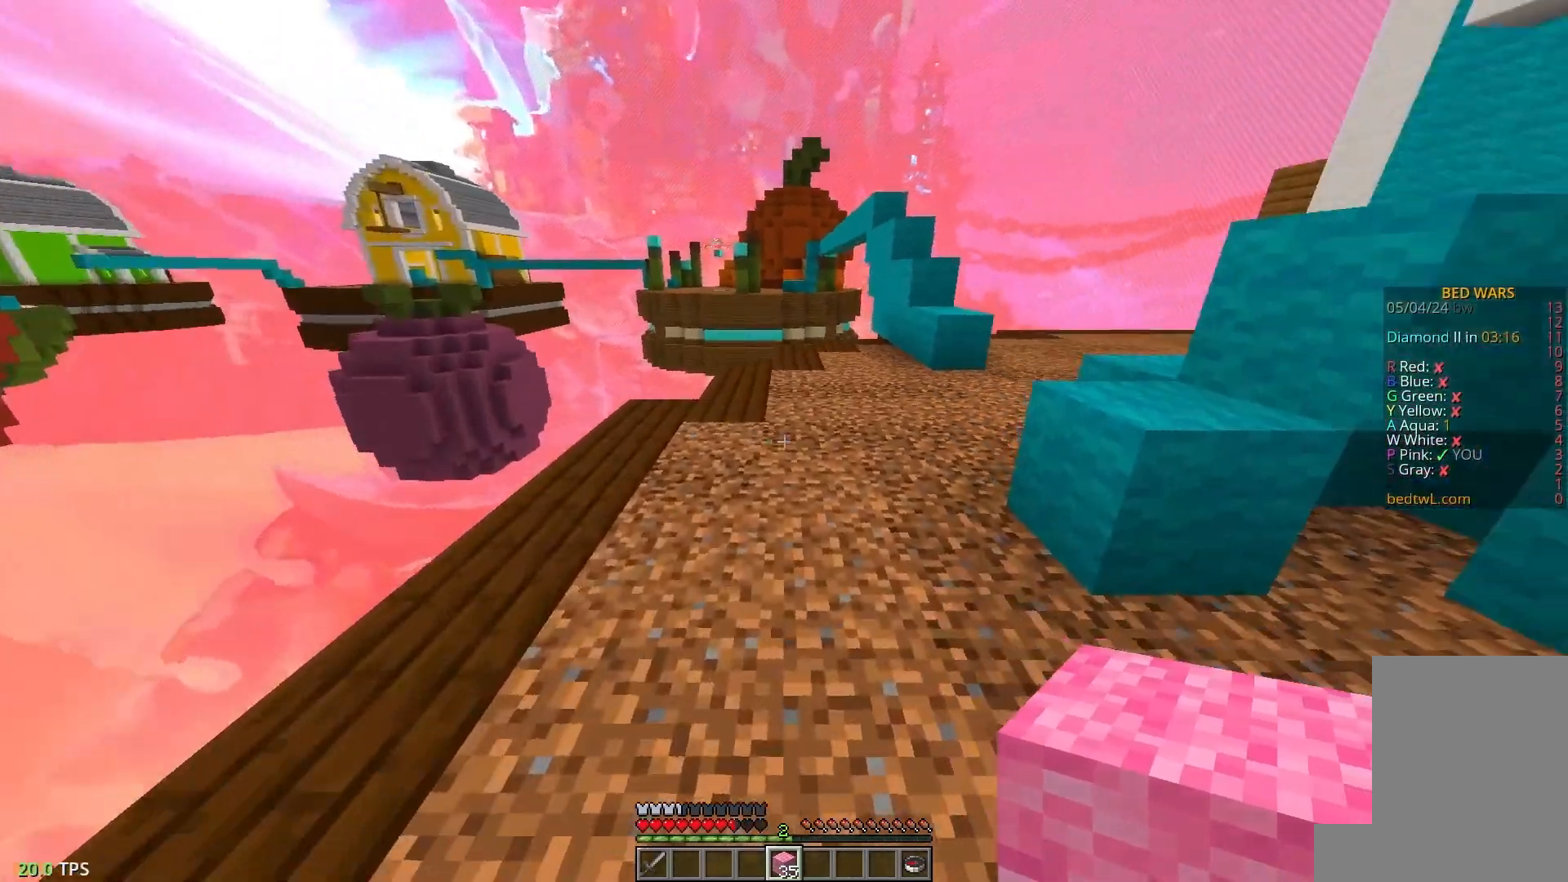
{"keys": ["d", "w"], "mouse": [], "events": []}
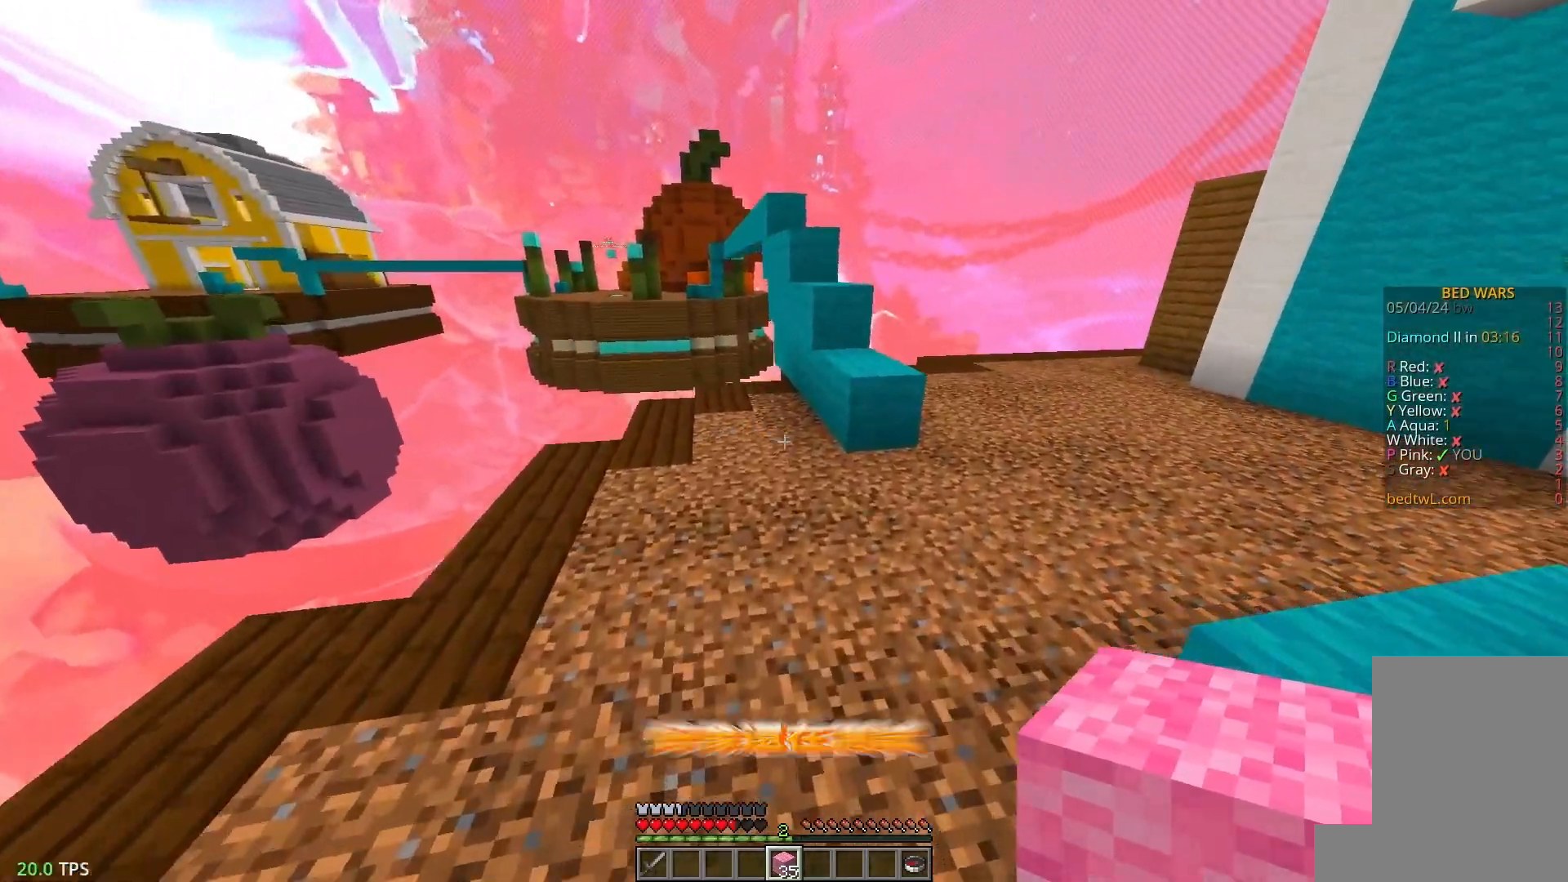
{"keys": ["w"], "mouse": [], "events": [[400, "d", "up"]]}
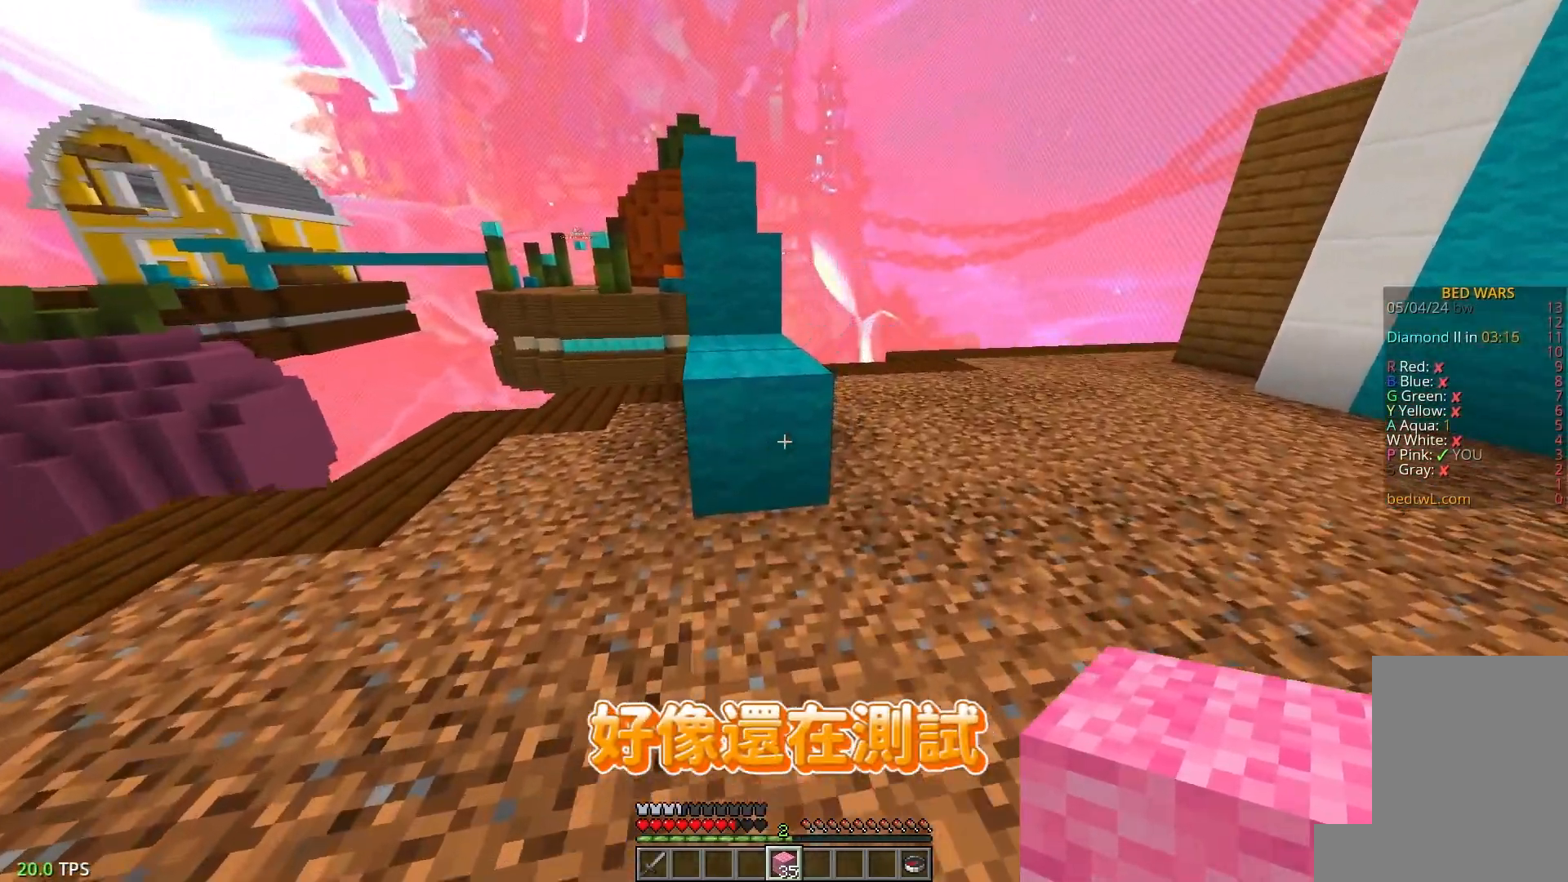
{"keys": ["w"], "mouse": [], "events": []}
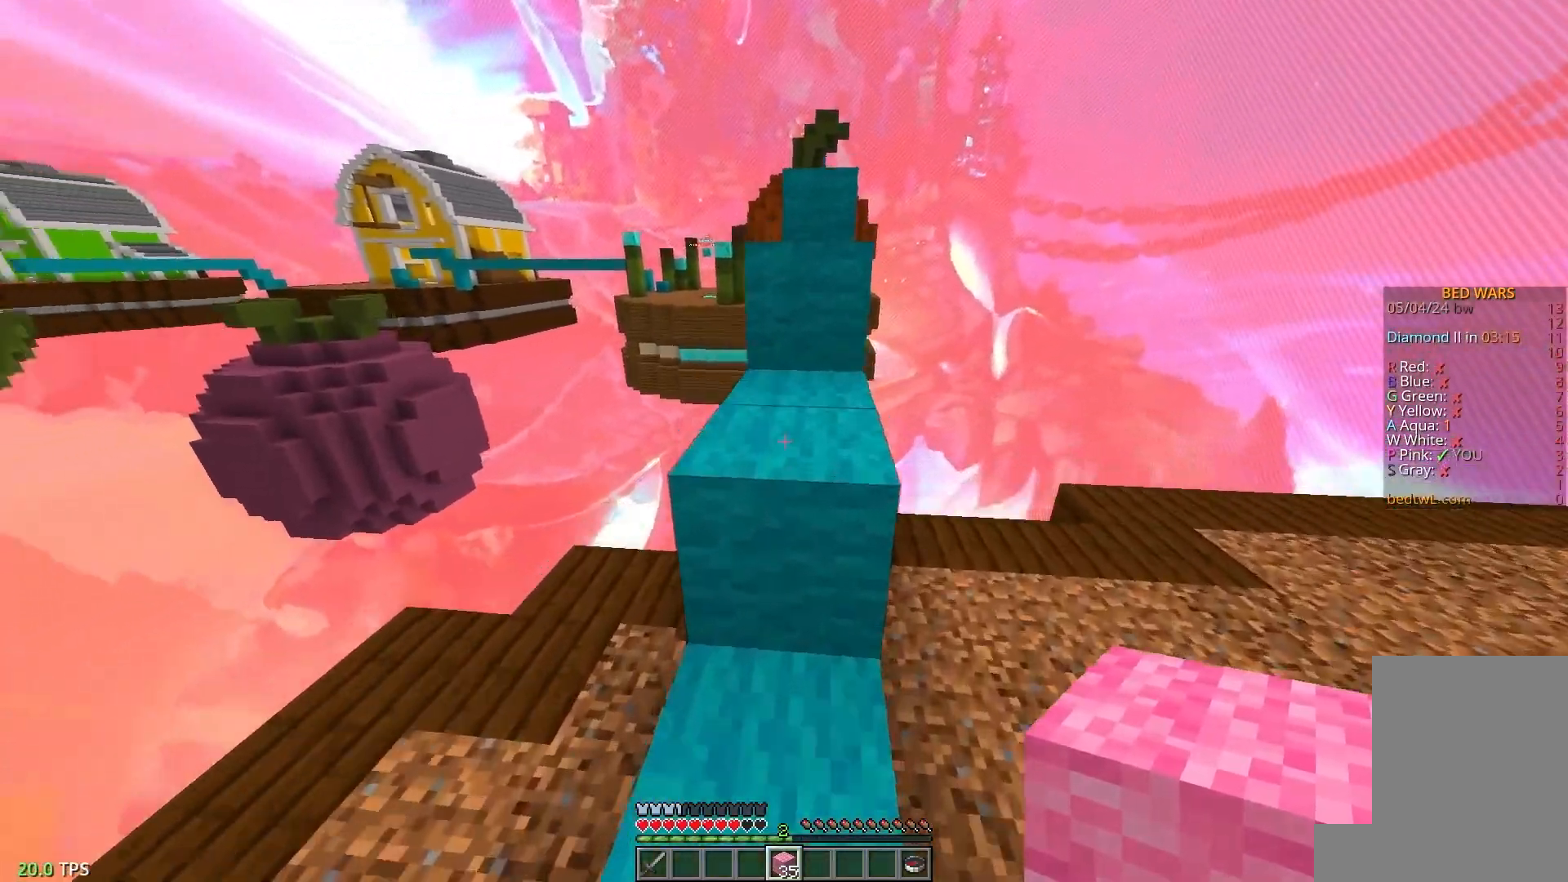
{"keys": ["d", "w"], "mouse": [], "events": [[67, "d", "down"], [250, "d", "up"], [483, "d", "down"]]}
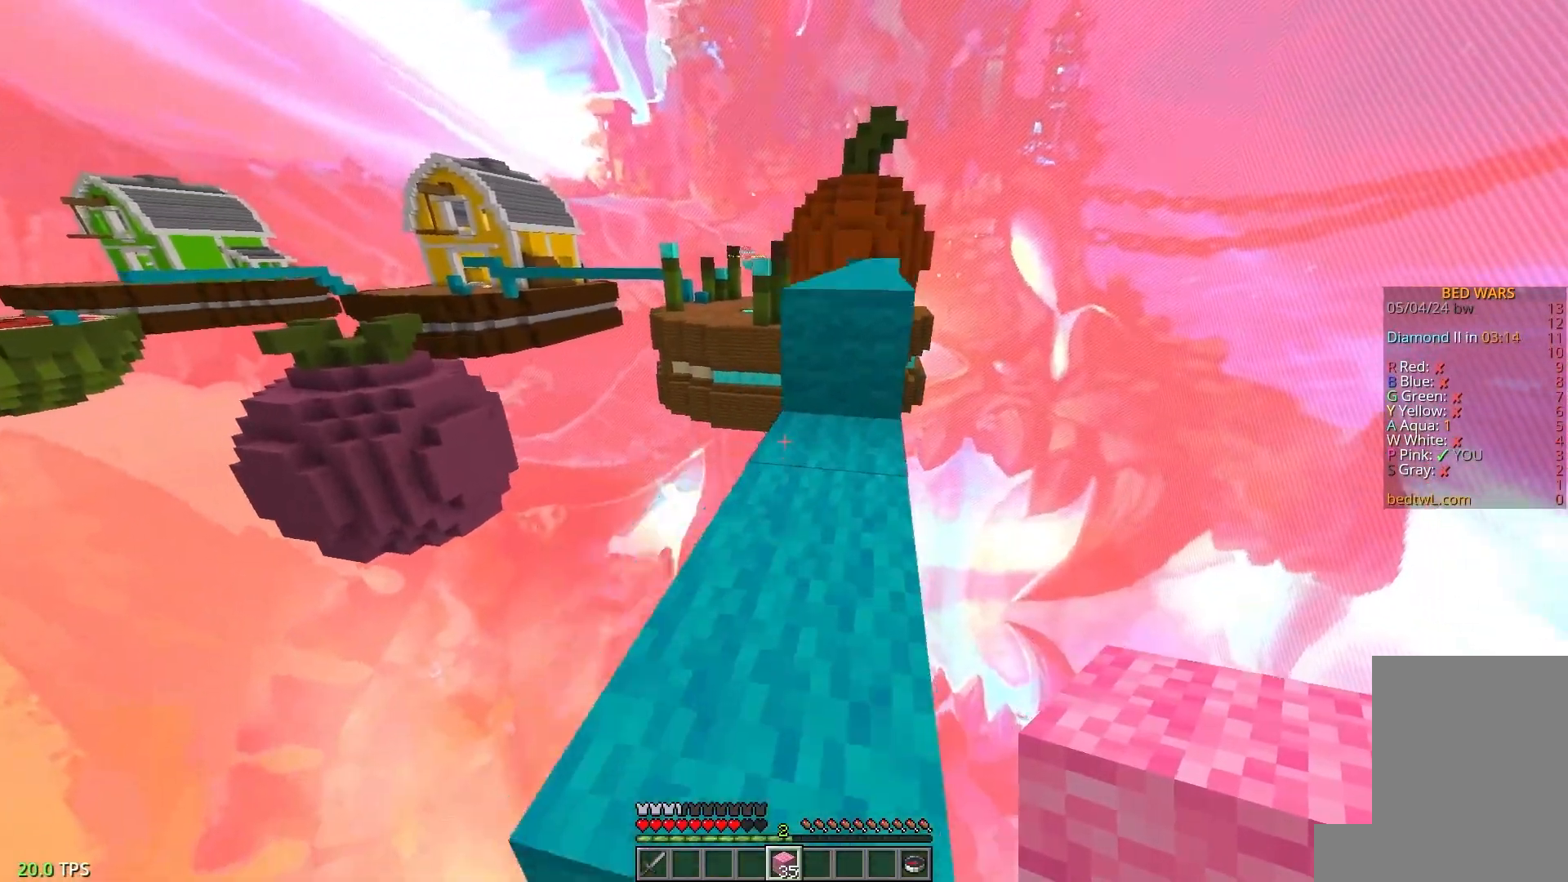
{"keys": ["w"], "mouse": [], "events": [[183, "d", "up"]]}
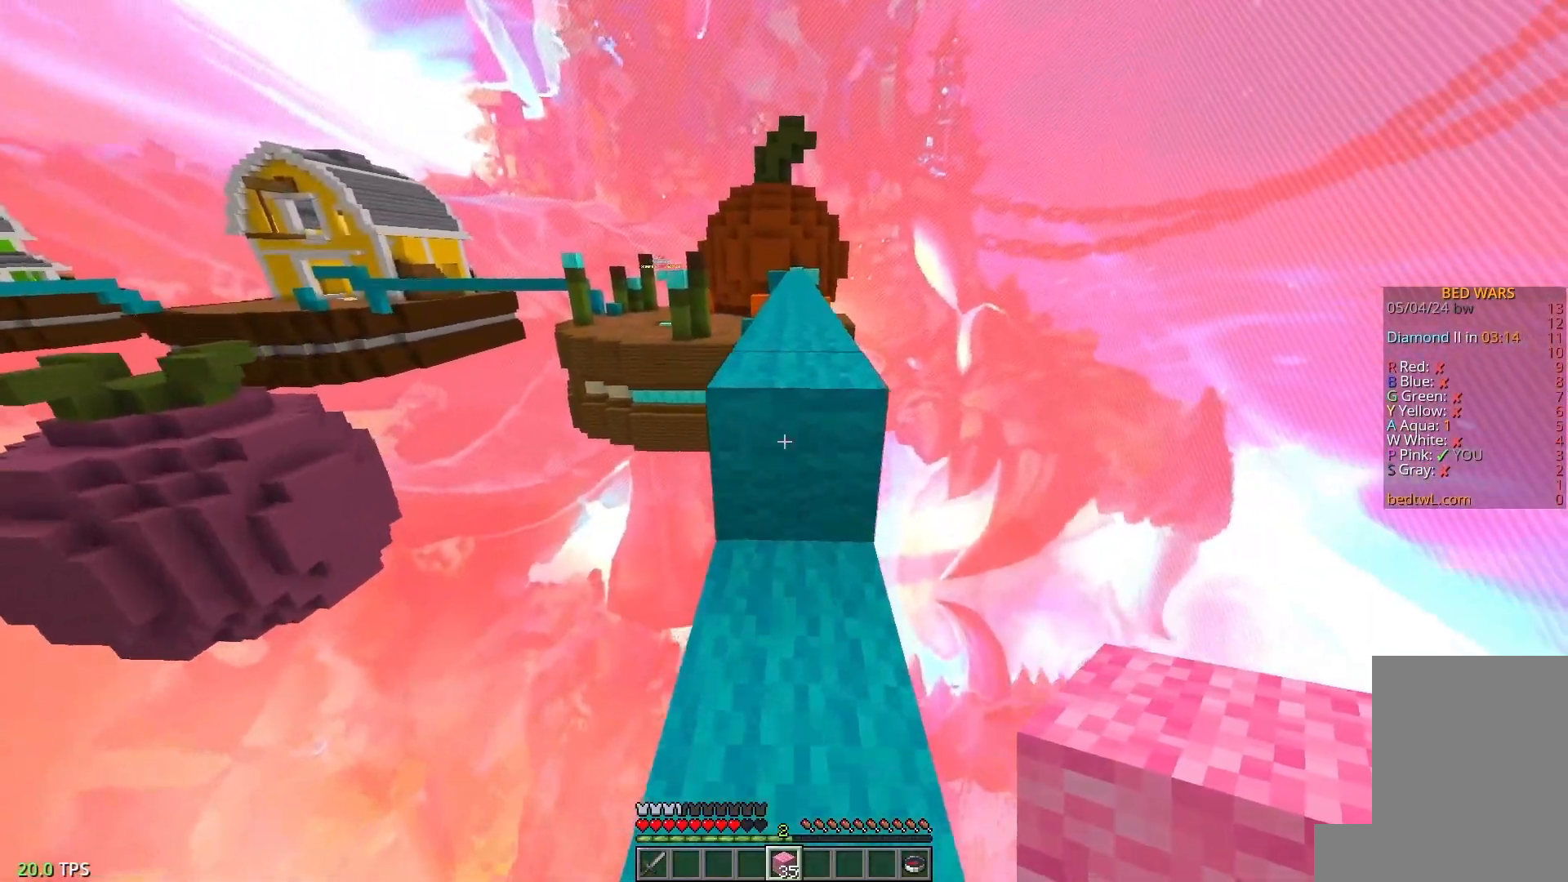
{"keys": ["d", "w"], "mouse": [], "events": [[167, "d", "down"]]}
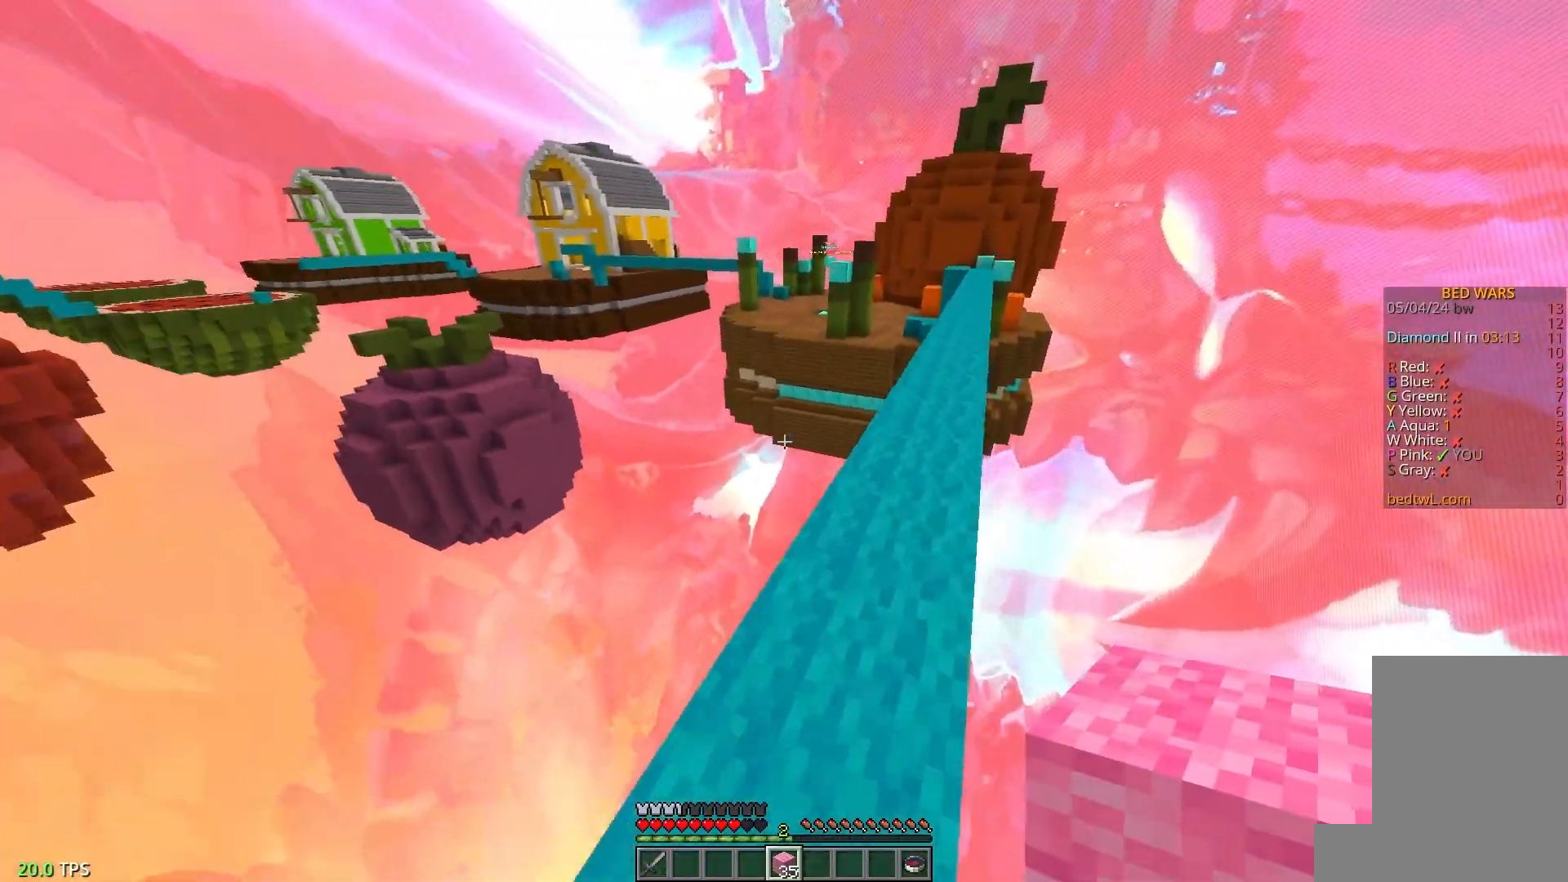
{"keys": ["w"], "mouse": [], "events": [[183, "d", "up"], [383, "a", "down"], [500, "a", "up"]]}
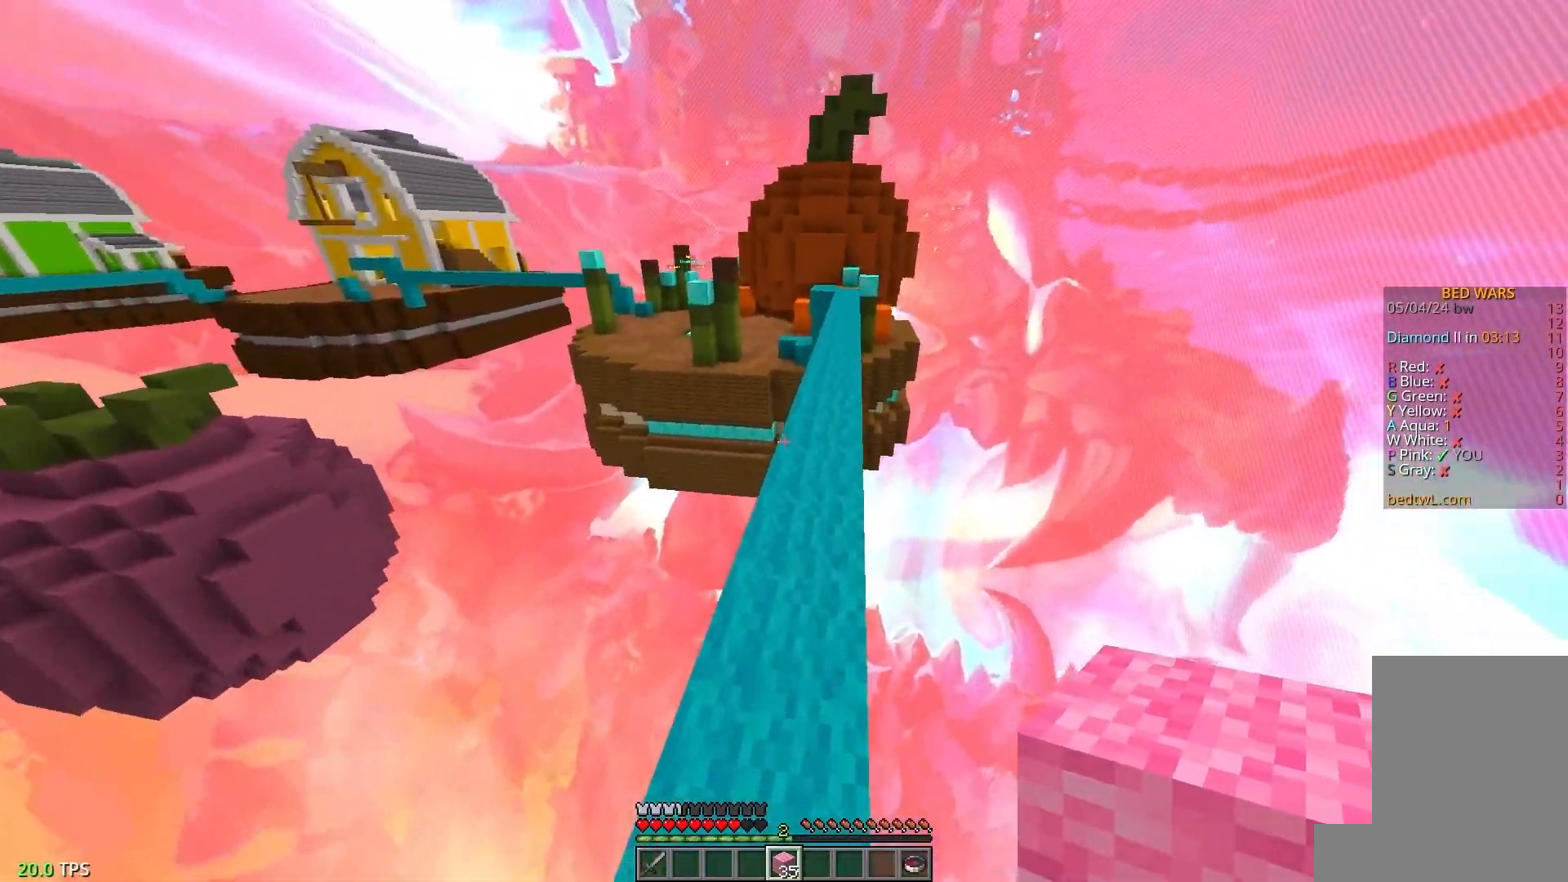
{"keys": ["w"], "mouse": [], "events": [[317, "d", "down"], [467, "d", "up"]]}
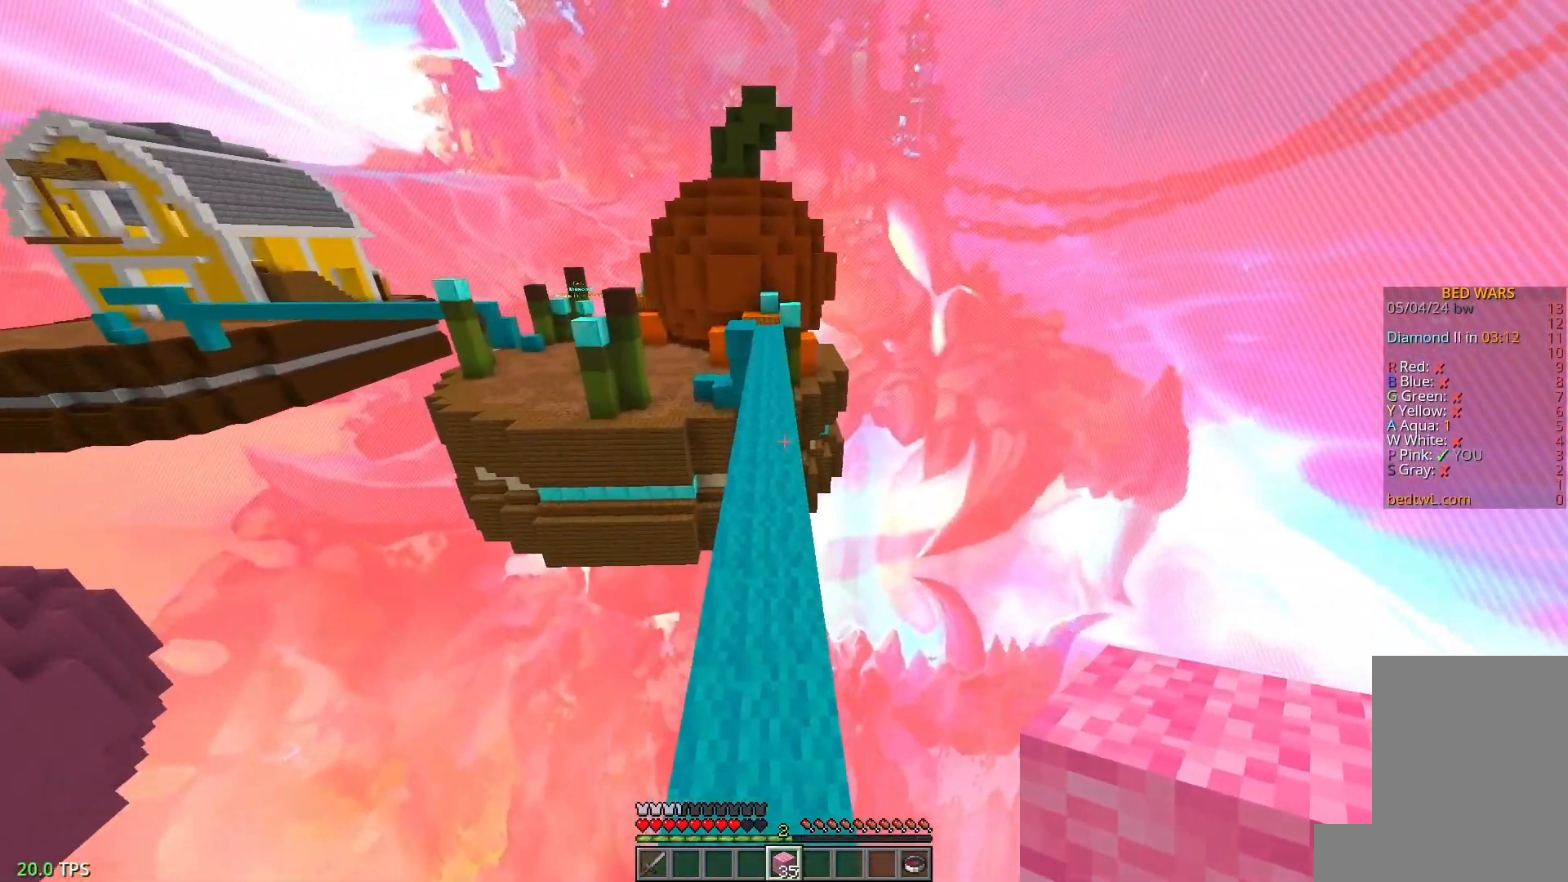
{"keys": ["w"], "mouse": [], "events": []}
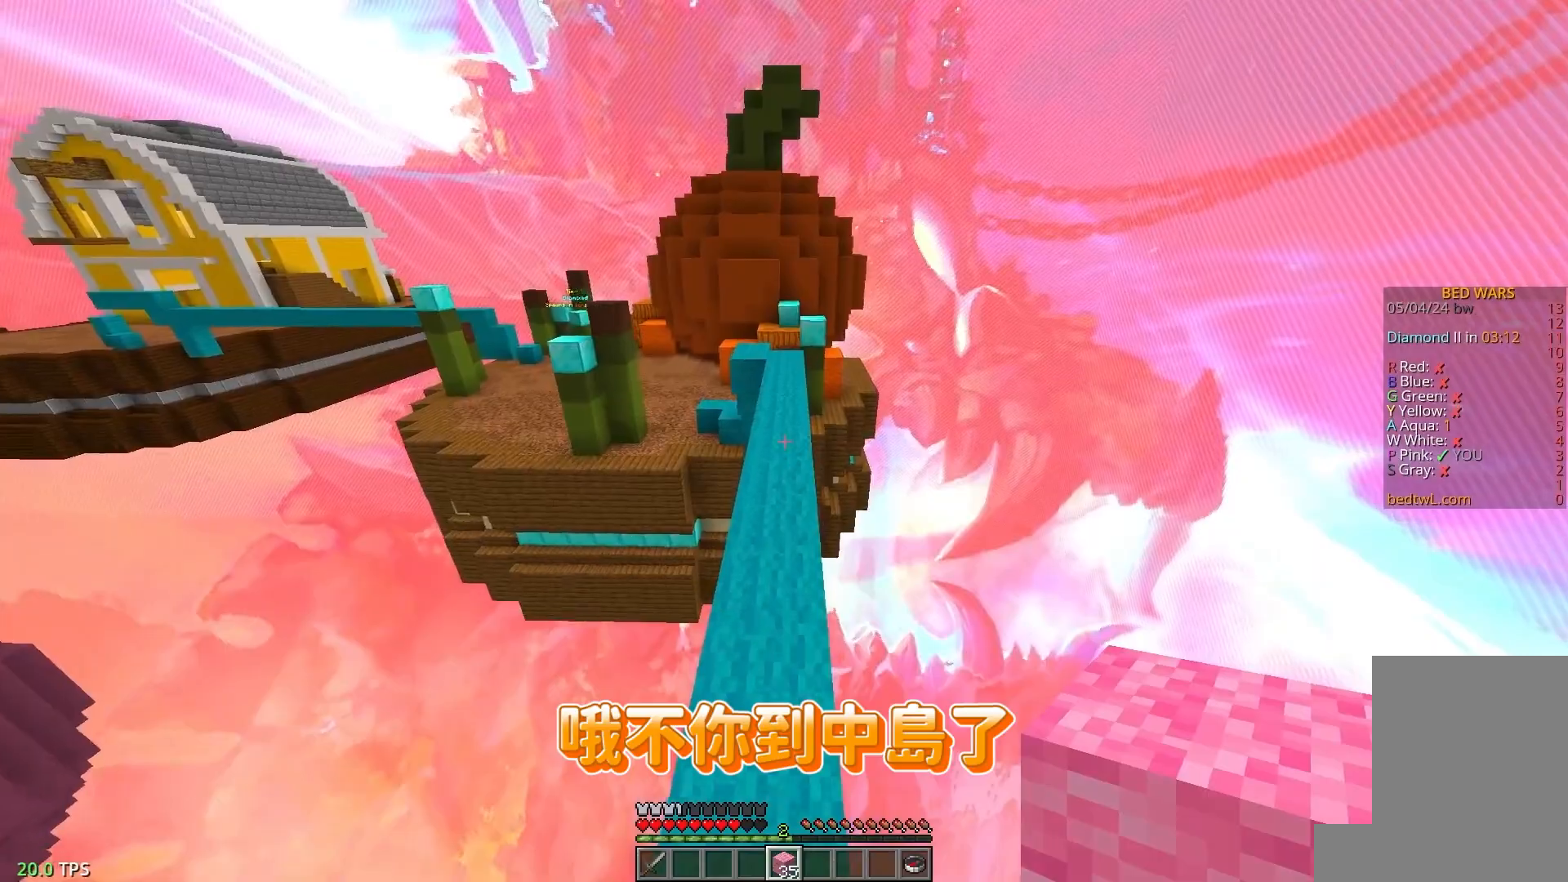
{"keys": ["w"], "mouse": [], "events": []}
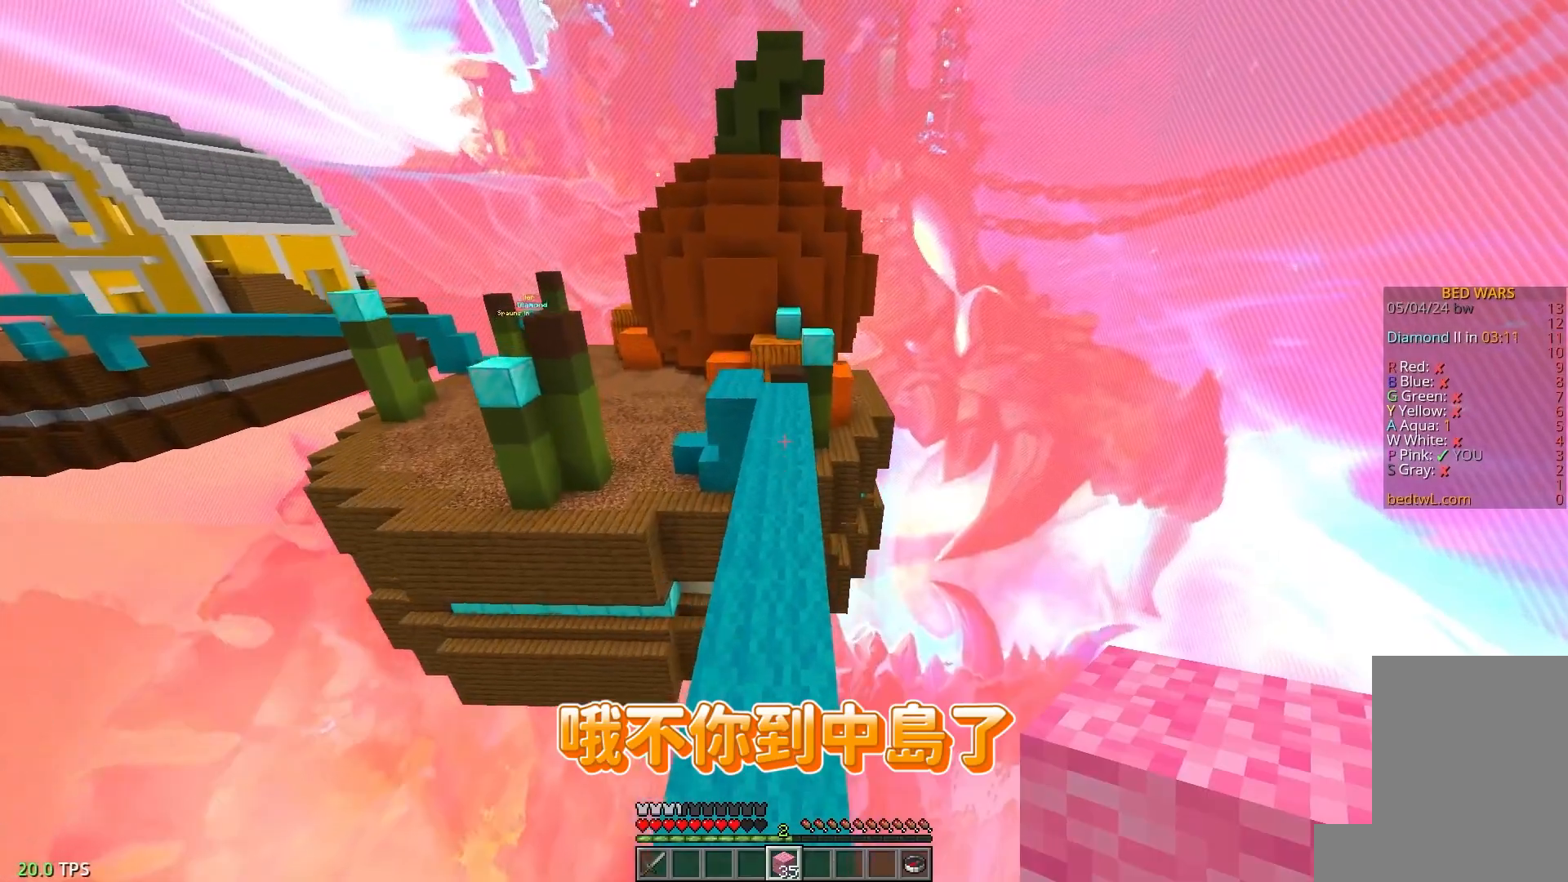
{"keys": ["d", "w"], "mouse": [], "events": [[483, "d", "down"]]}
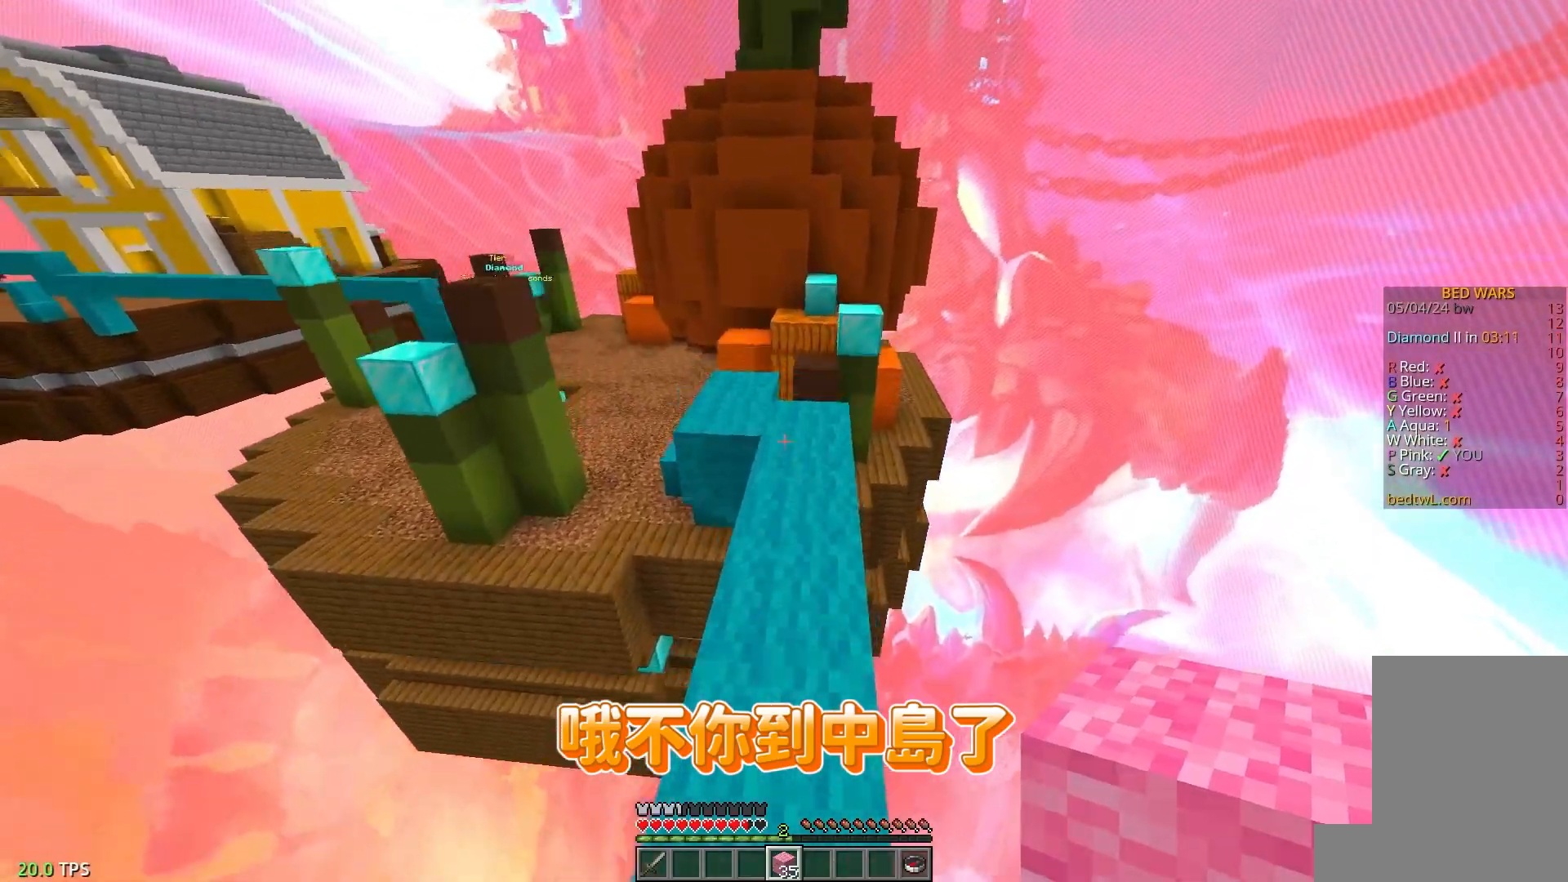
{"keys": ["d", "w"], "mouse": [], "events": [[150, "d", "up"], [483, "d", "down"]]}
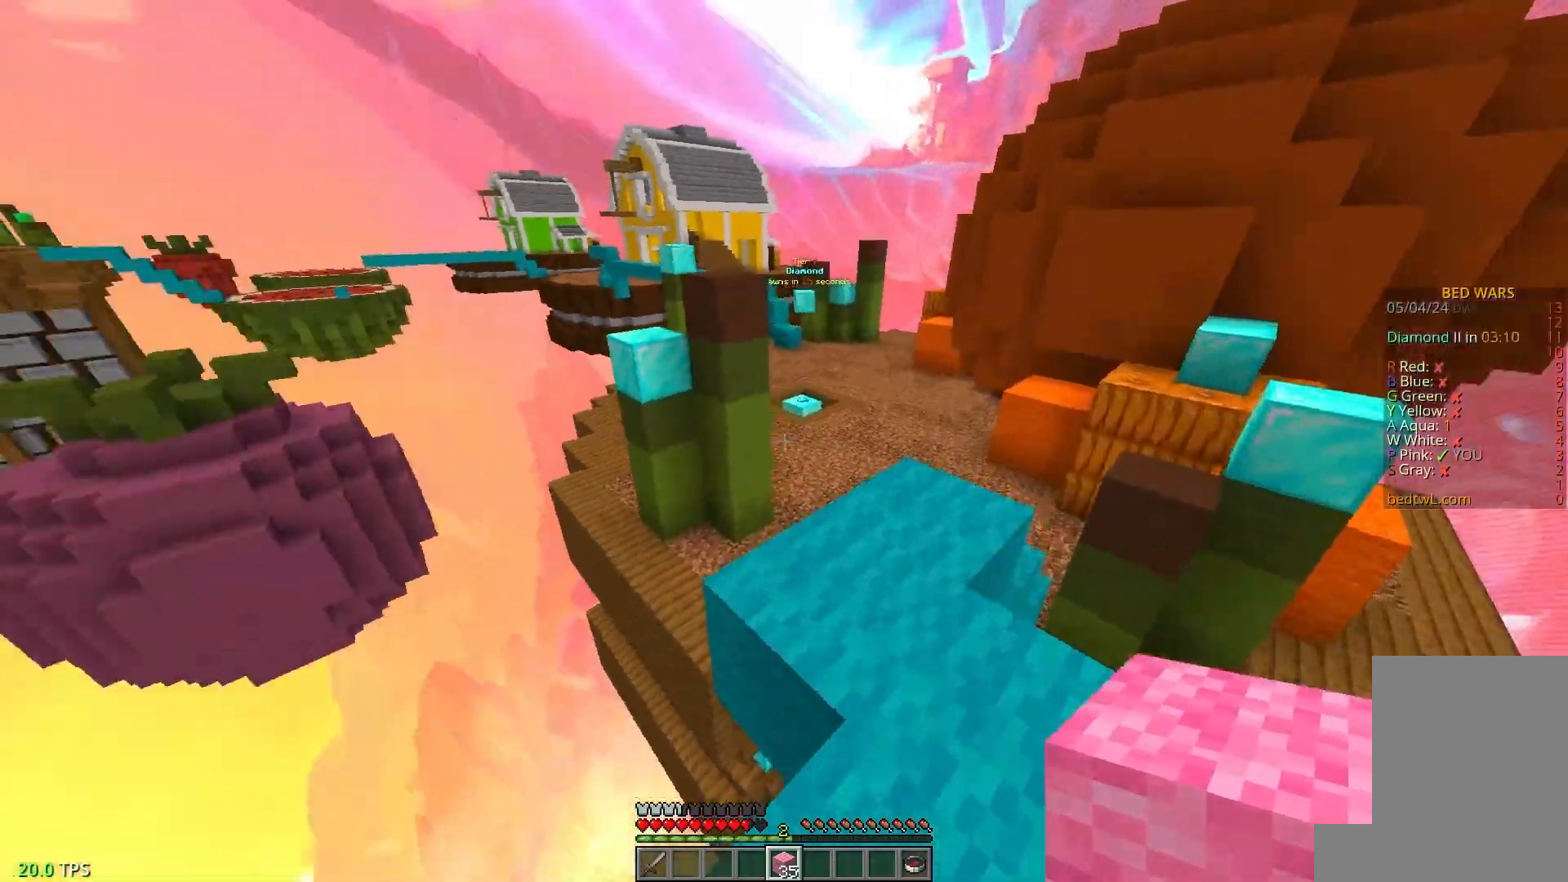
{"keys": ["d", "w"], "mouse": [], "events": []}
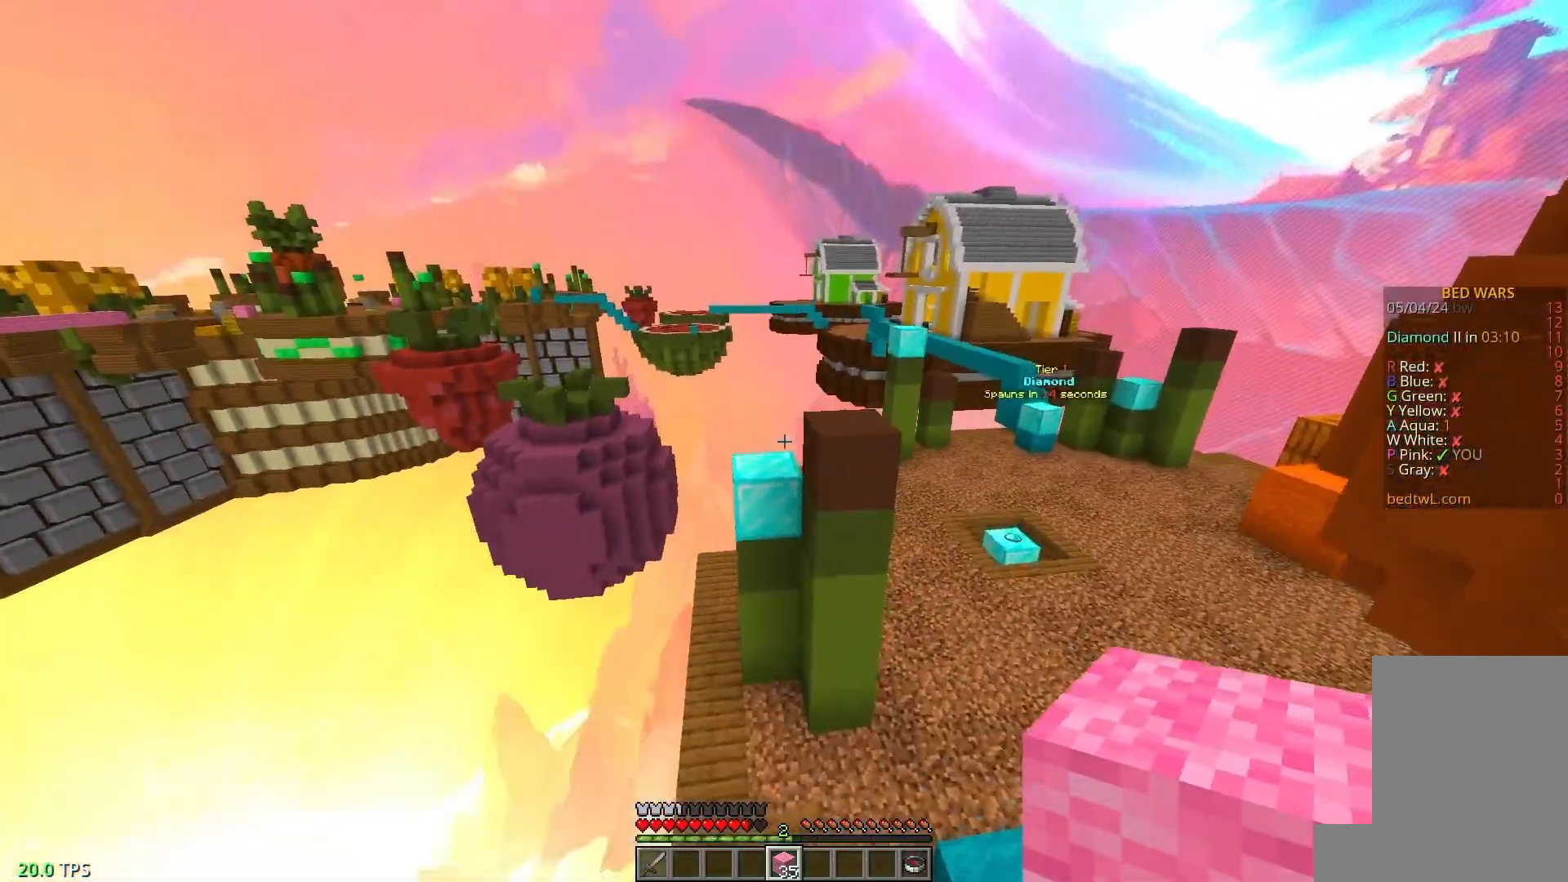
{"keys": ["d", "w"], "mouse": [], "events": [[400, "d", "up"], [450, "d", "down"]]}
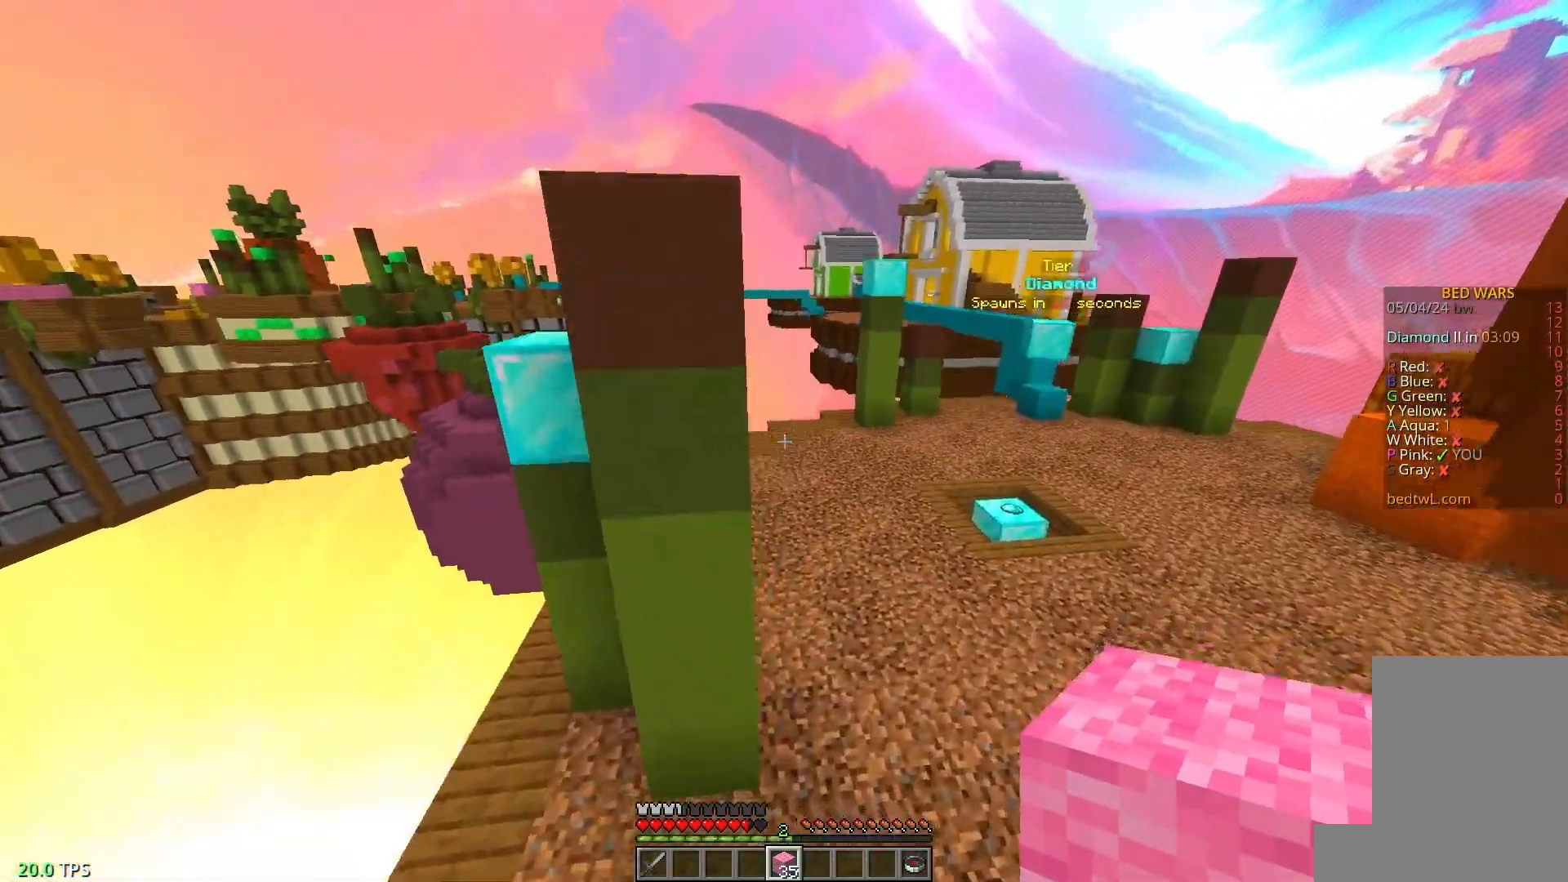
{"keys": ["d", "w"], "mouse": [], "events": [[333, "d", "up"], [500, "d", "down"]]}
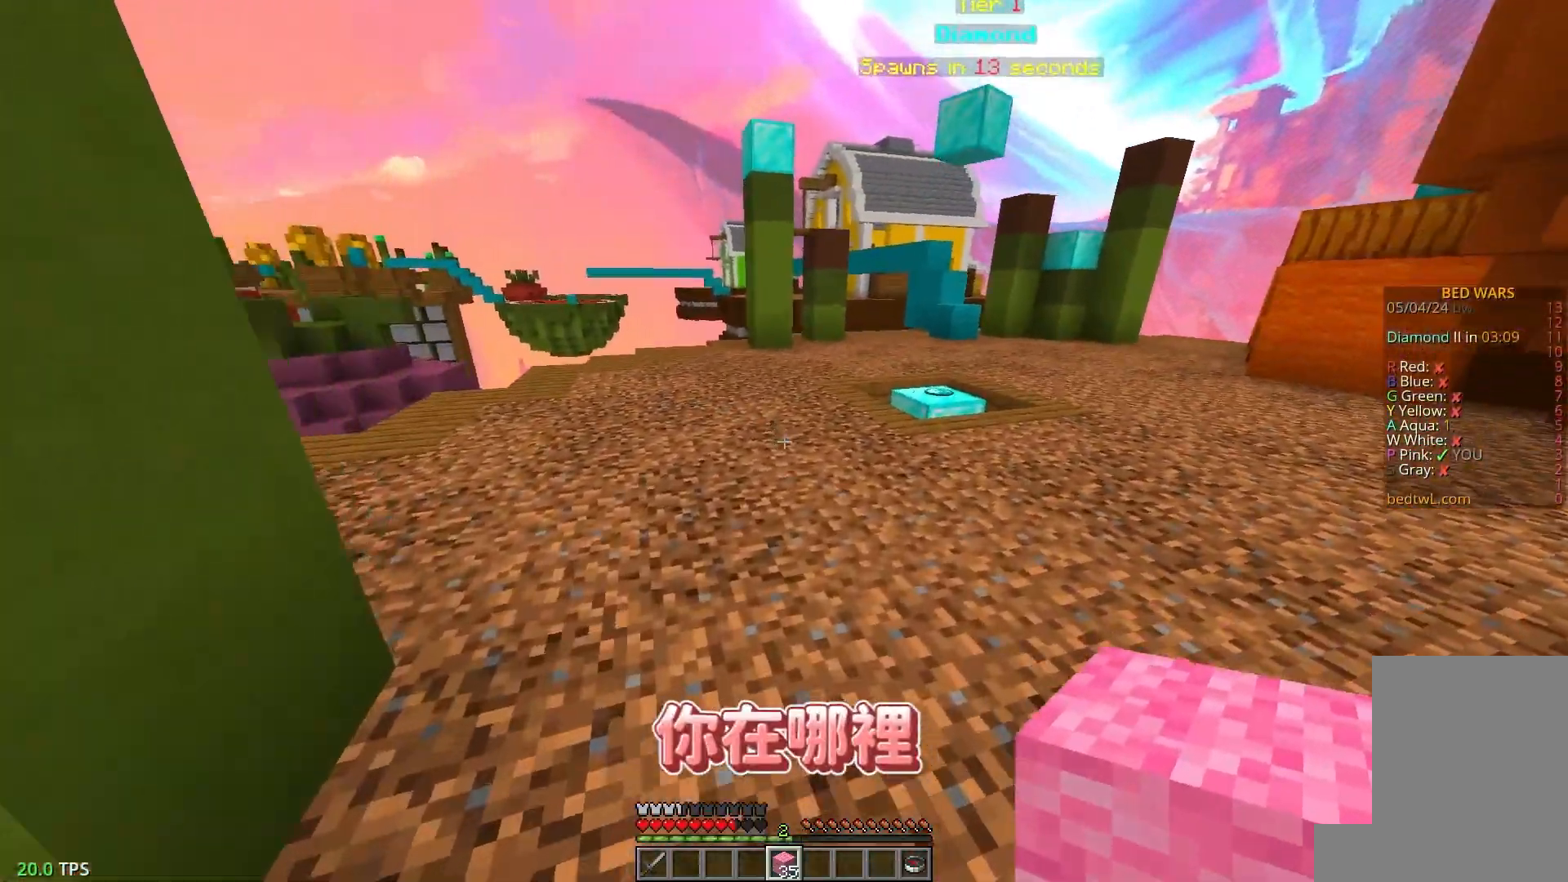
{"keys": ["w"], "mouse": [], "events": [[283, "d", "up"]]}
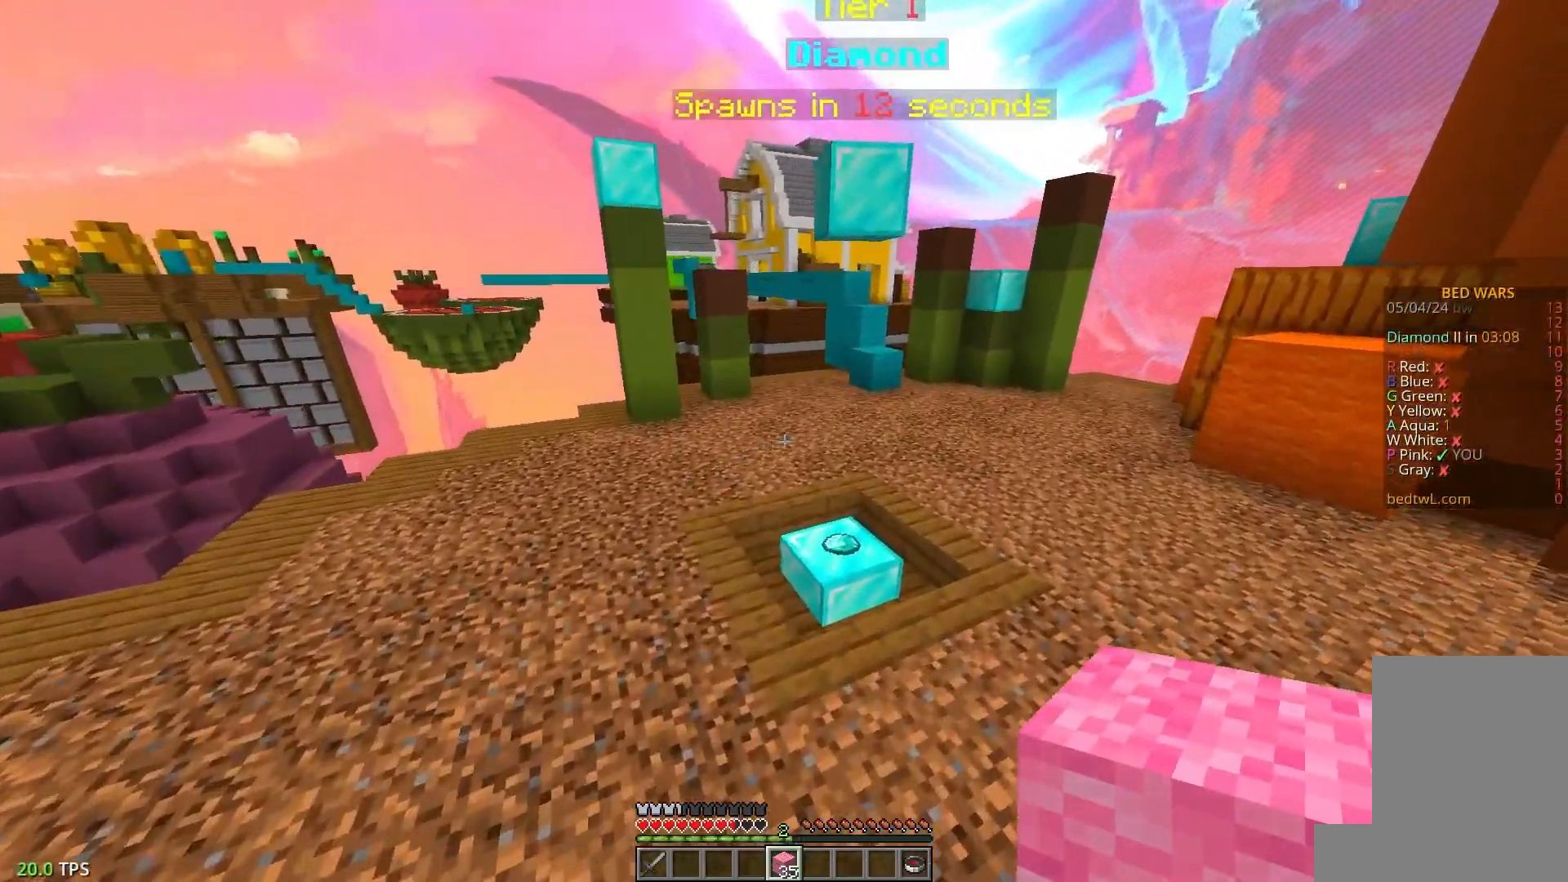
{"keys": ["w"], "mouse": [], "events": []}
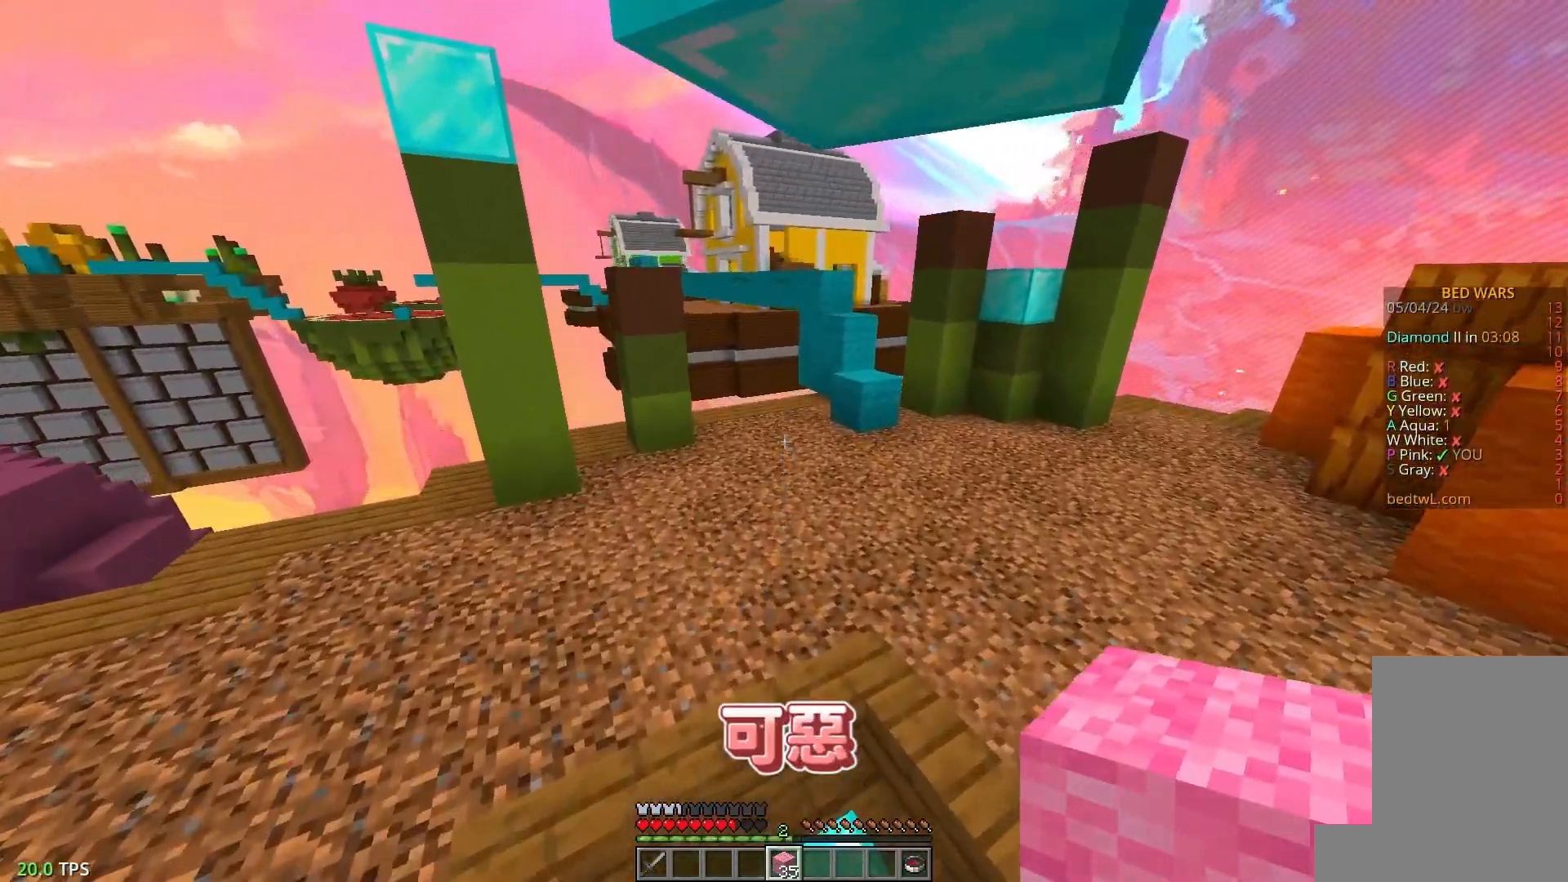
{"keys": ["w"], "mouse": [], "events": [[217, "d", "down"], [467, "d", "up"]]}
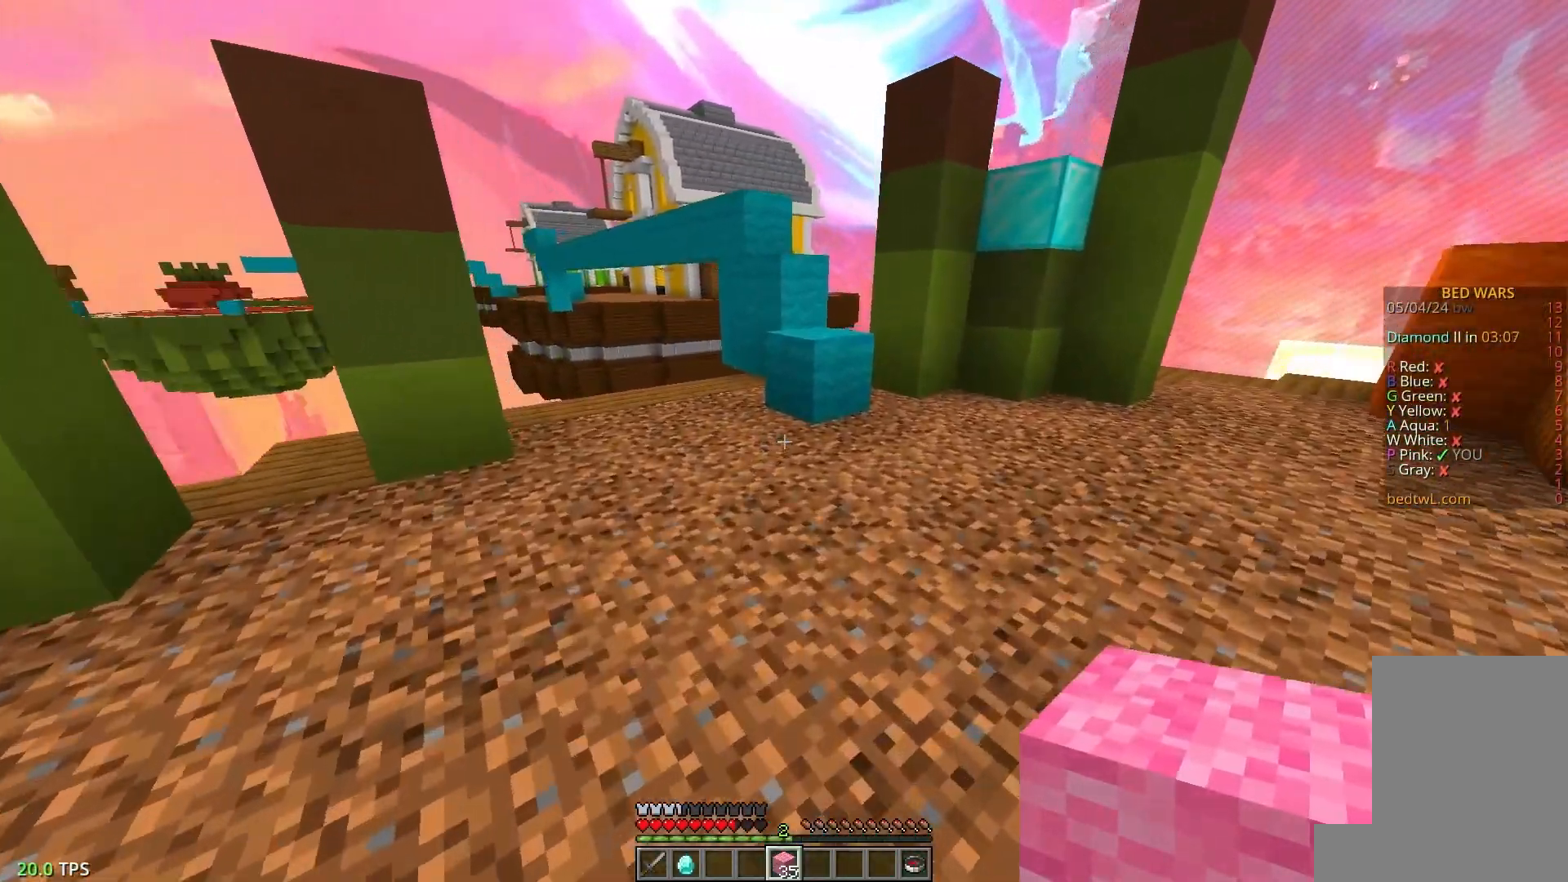
{"keys": ["w"], "mouse": [], "events": []}
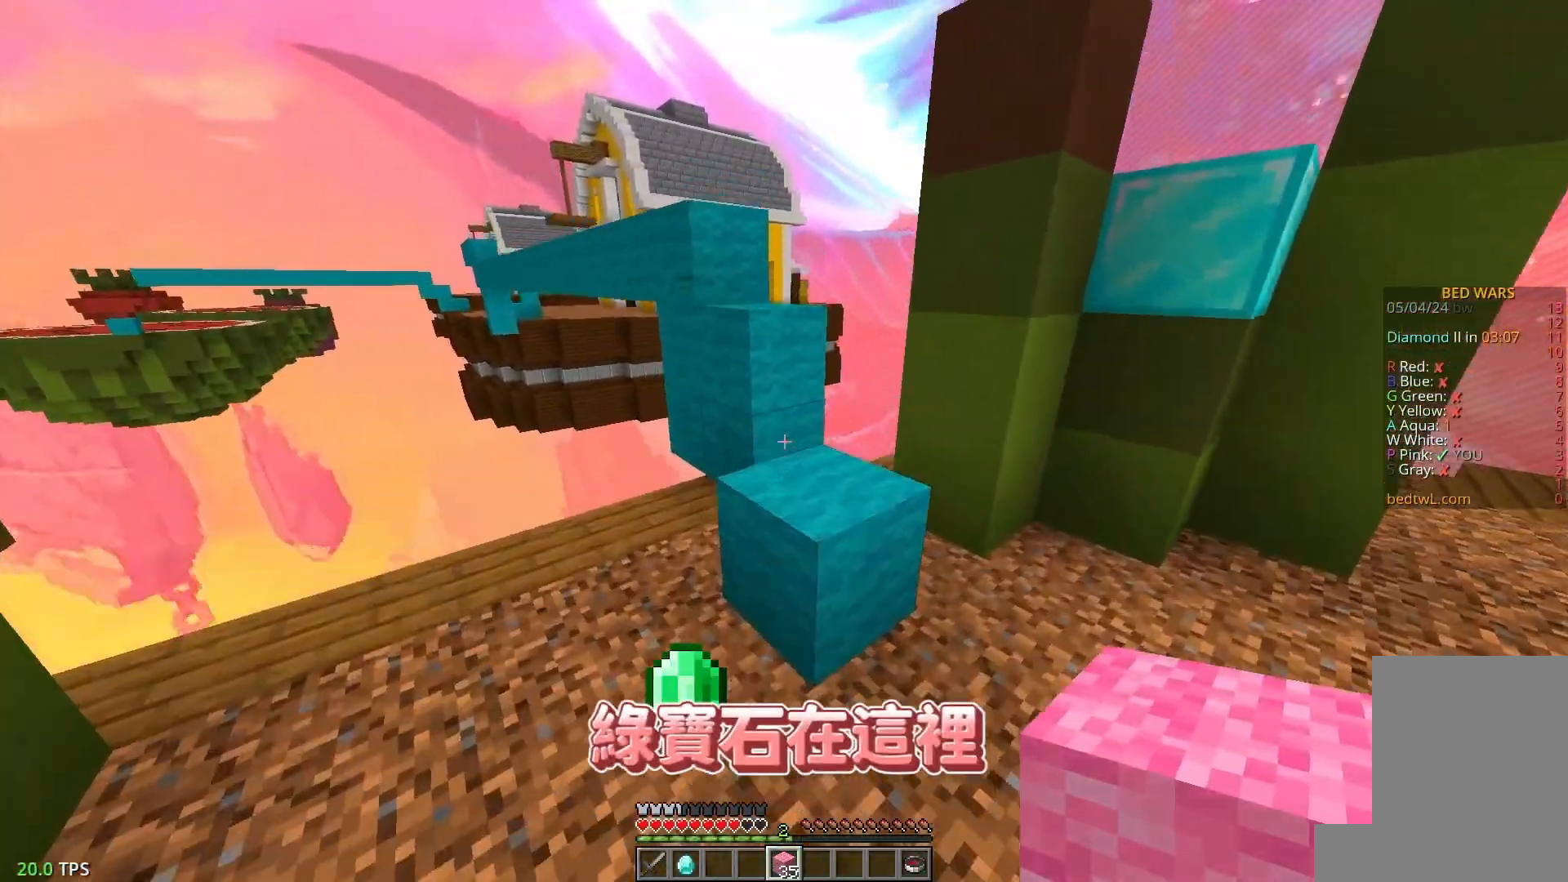
{"keys": ["a", "w"], "mouse": [], "events": [[100, "d", "down"], [217, "d", "up"], [450, "a", "down"]]}
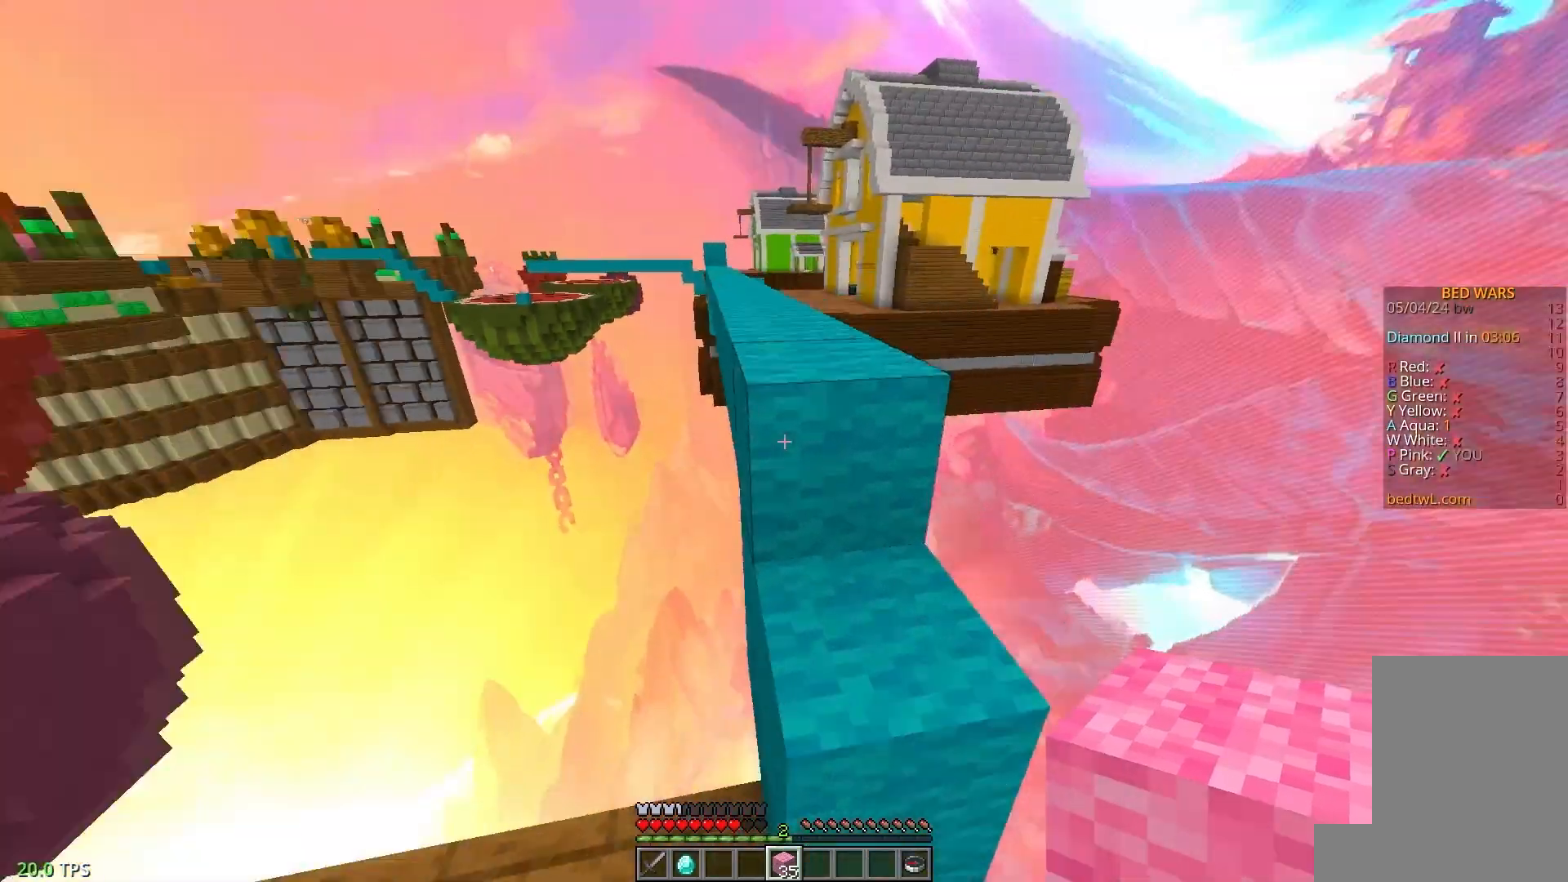
{"keys": ["w"], "mouse": [], "events": [[233, "a", "up"]]}
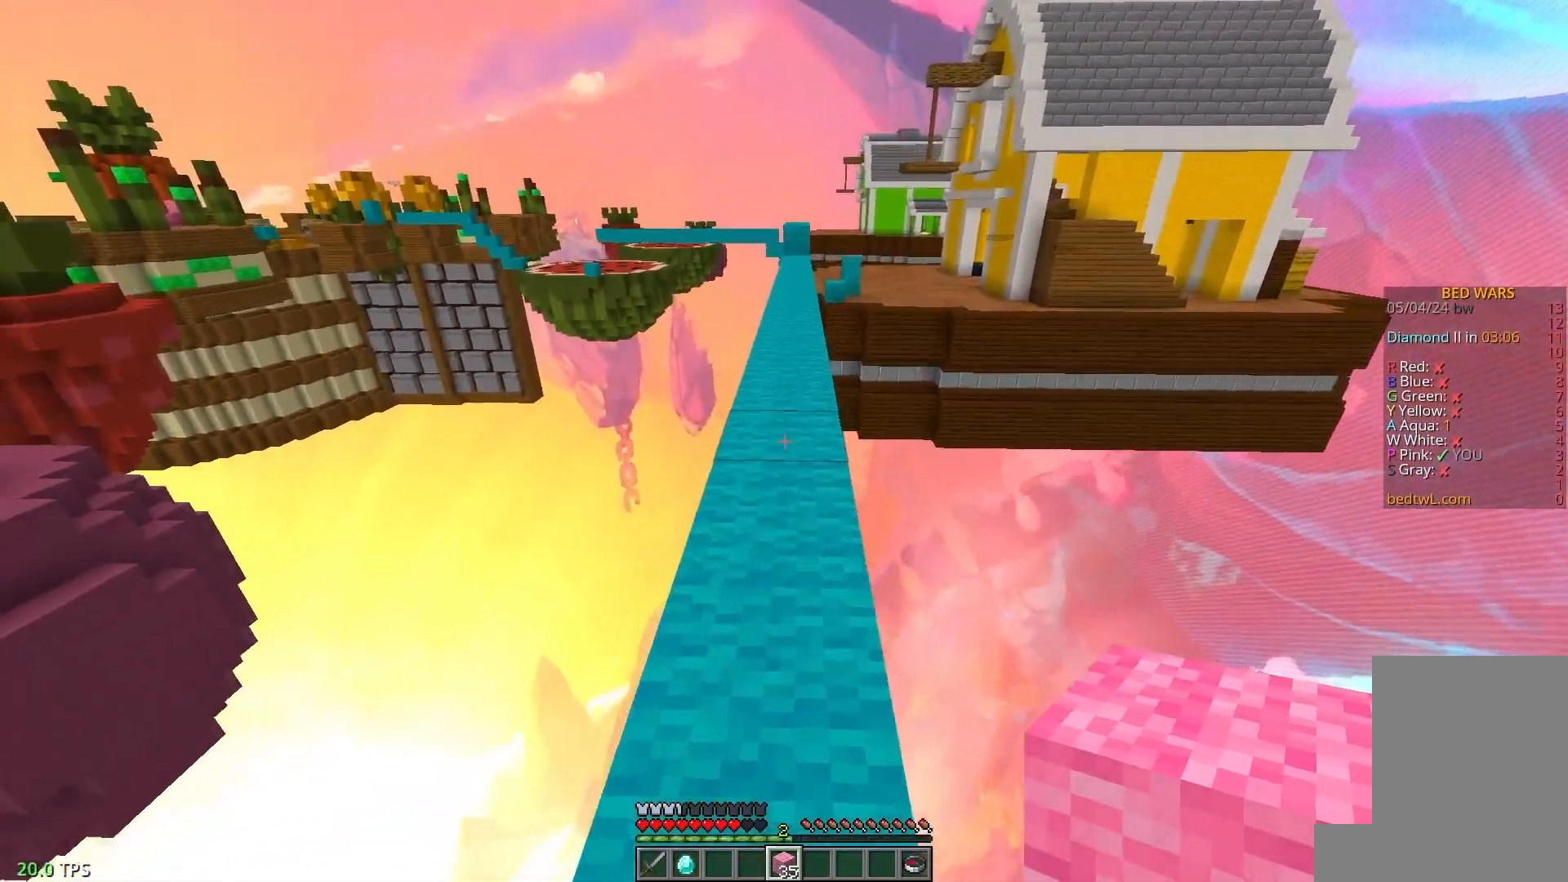
{"keys": ["w"], "mouse": [], "events": []}
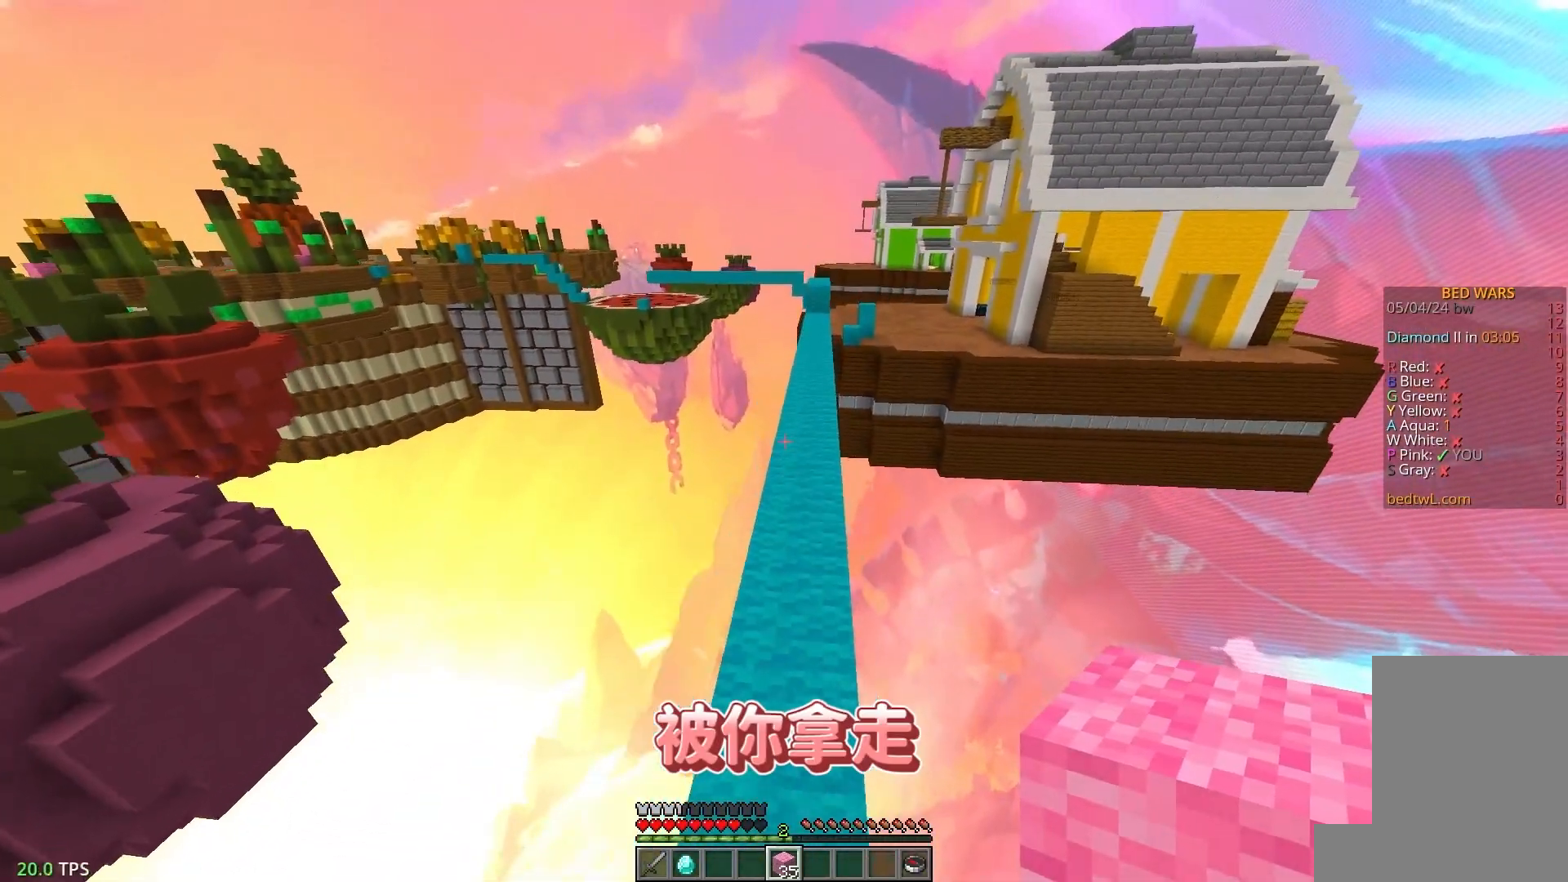
{"keys": ["w"], "mouse": [], "events": []}
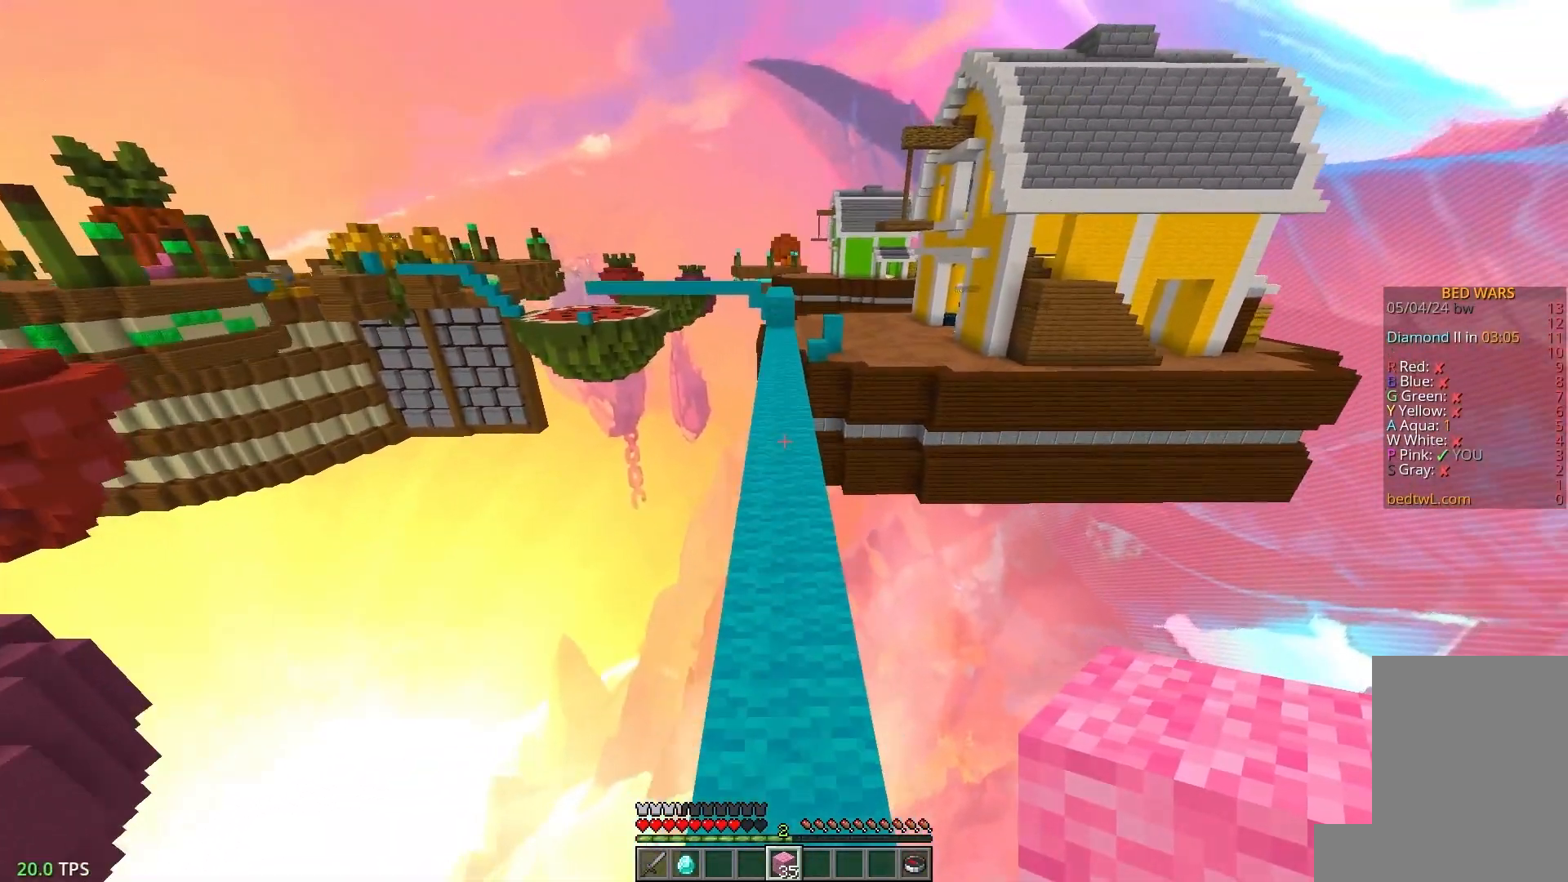
{"keys": ["w"], "mouse": [], "events": []}
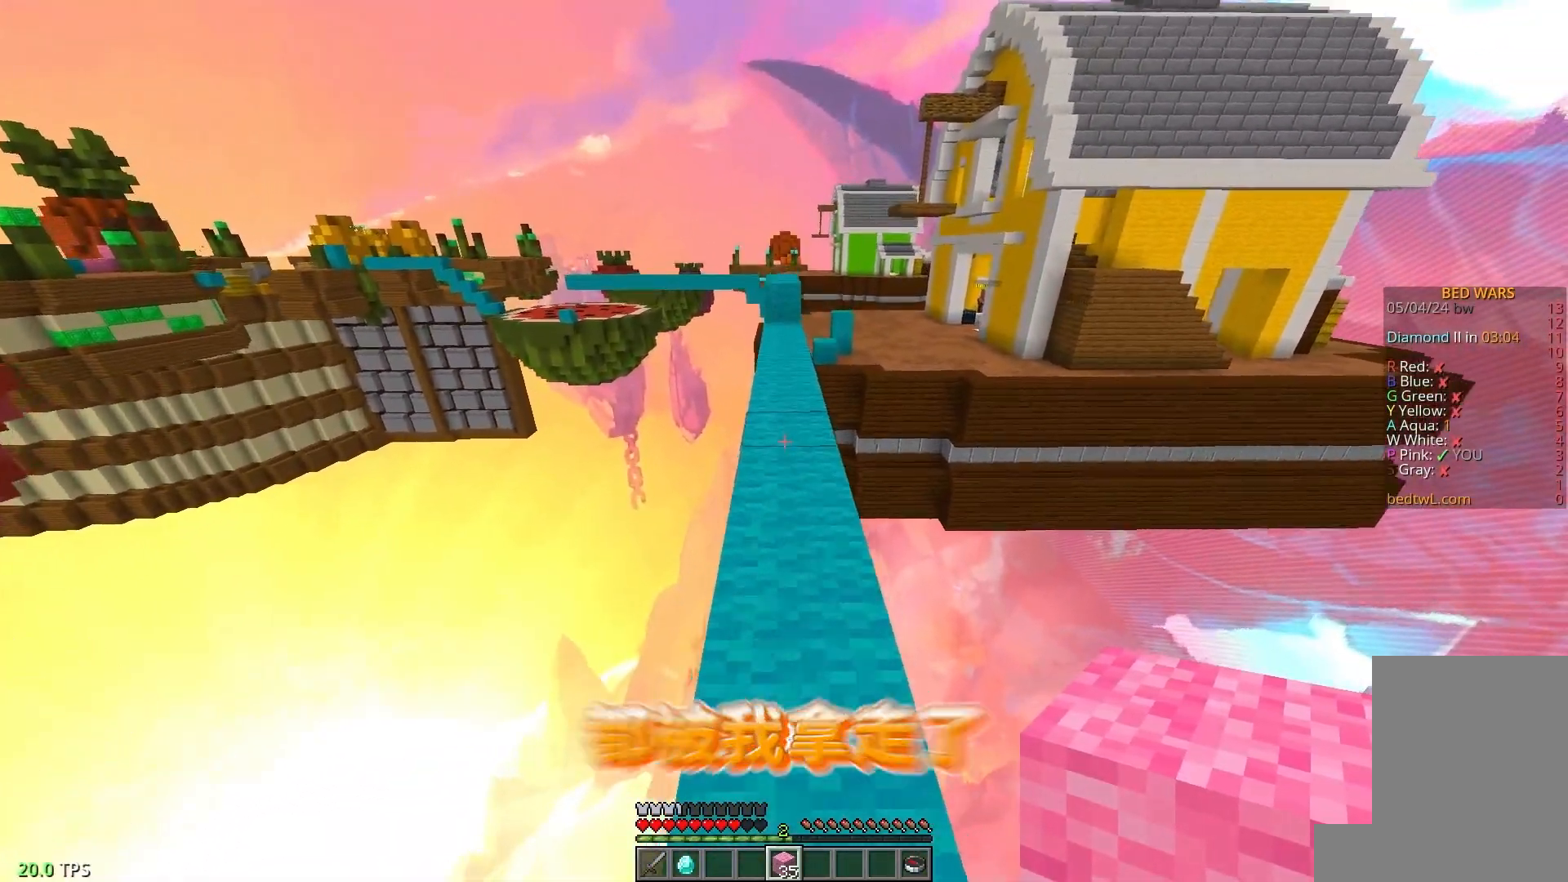
{"keys": ["w"], "mouse": [], "events": []}
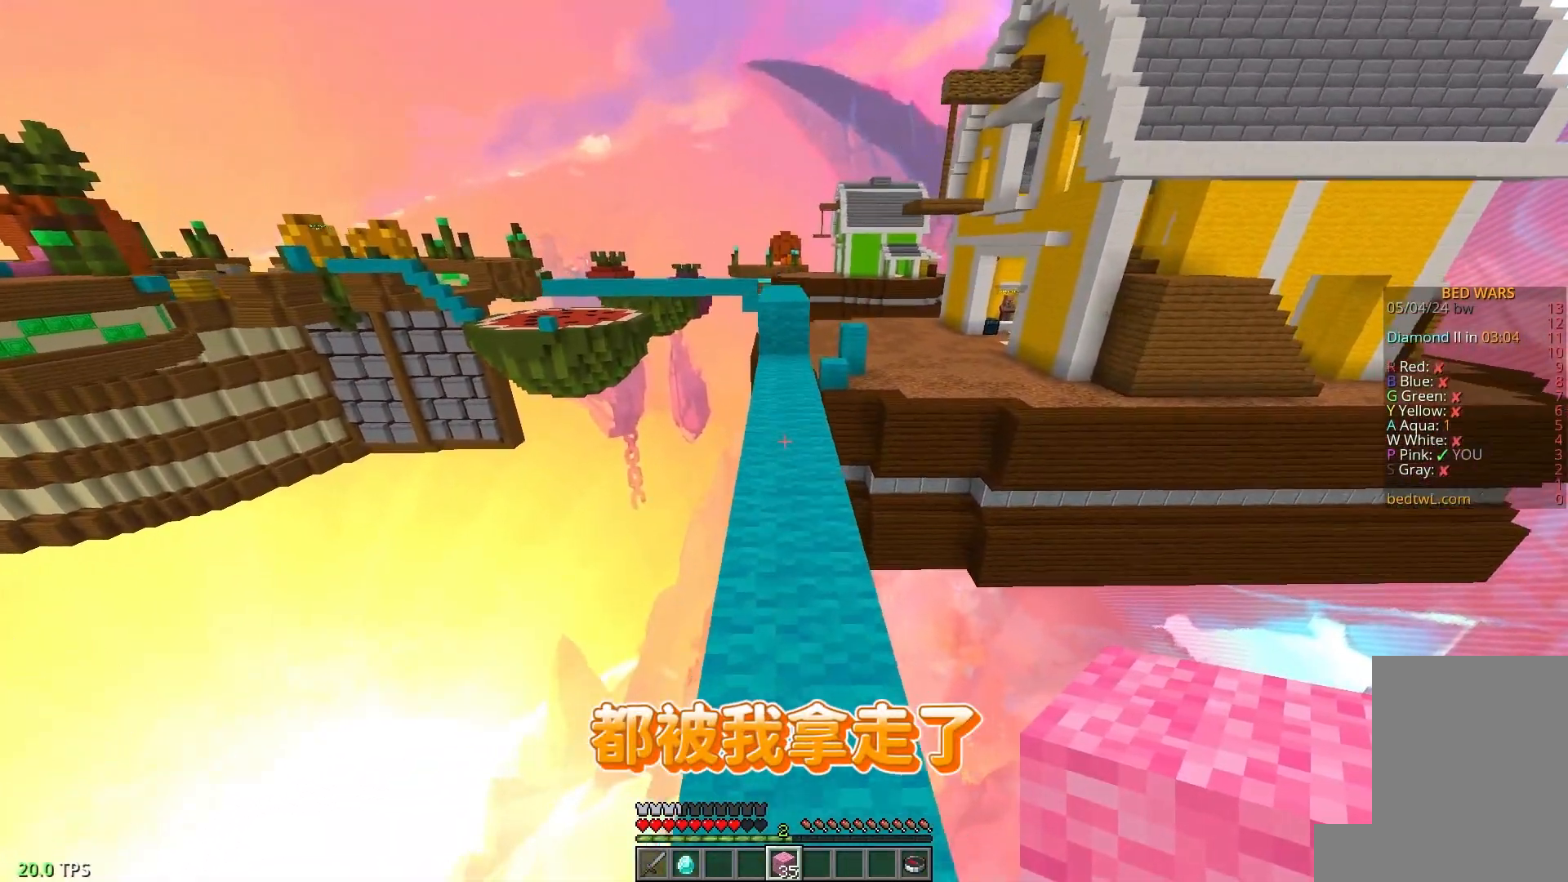
{"keys": ["w"], "mouse": [], "events": []}
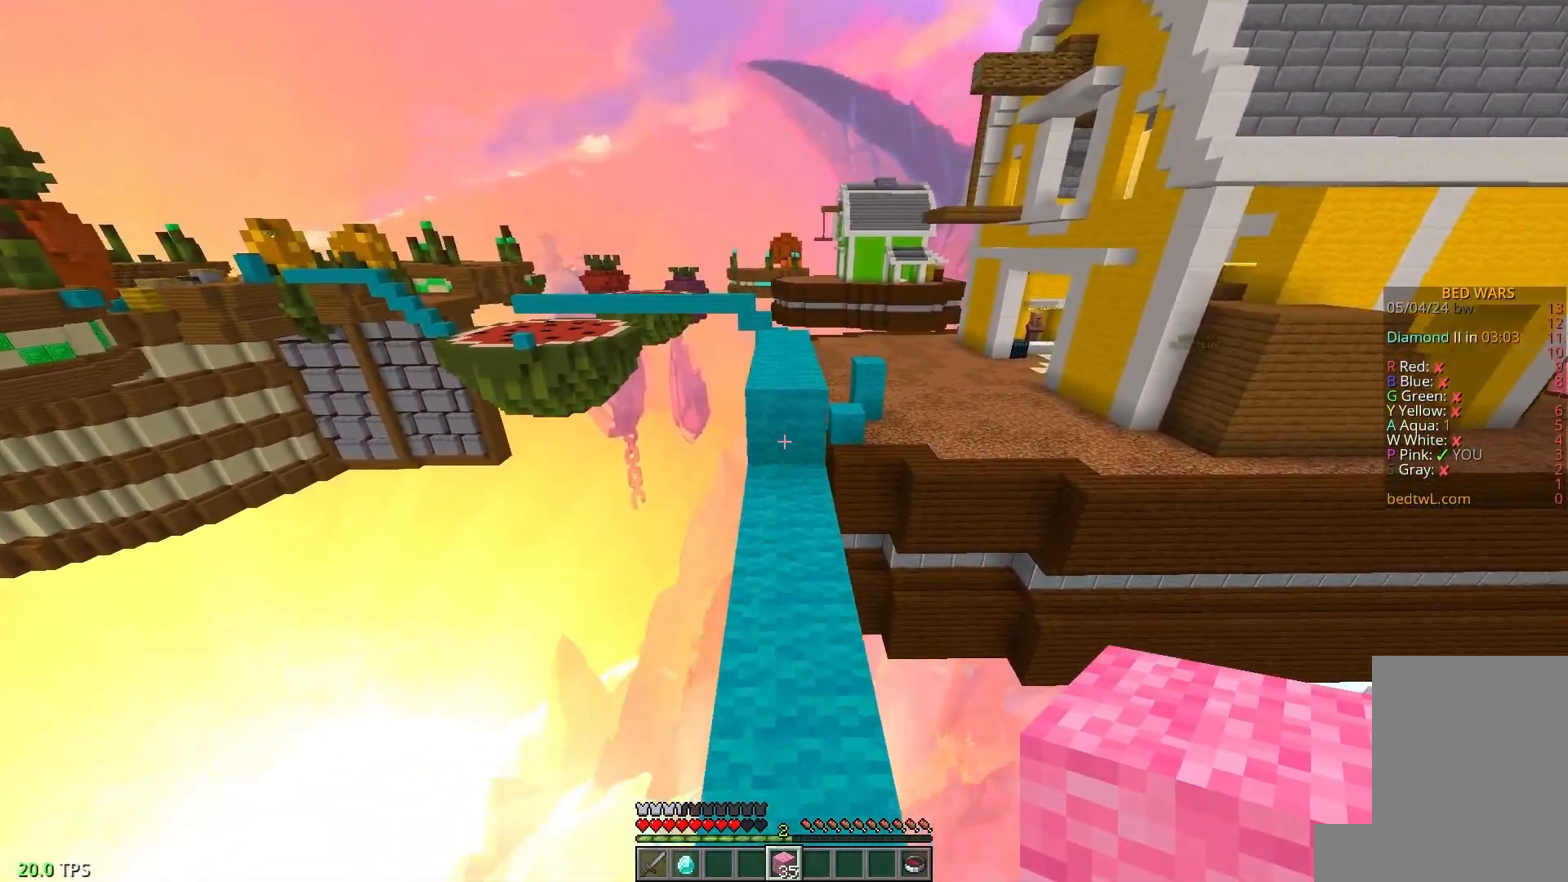
{"keys": ["w"], "mouse": [], "events": []}
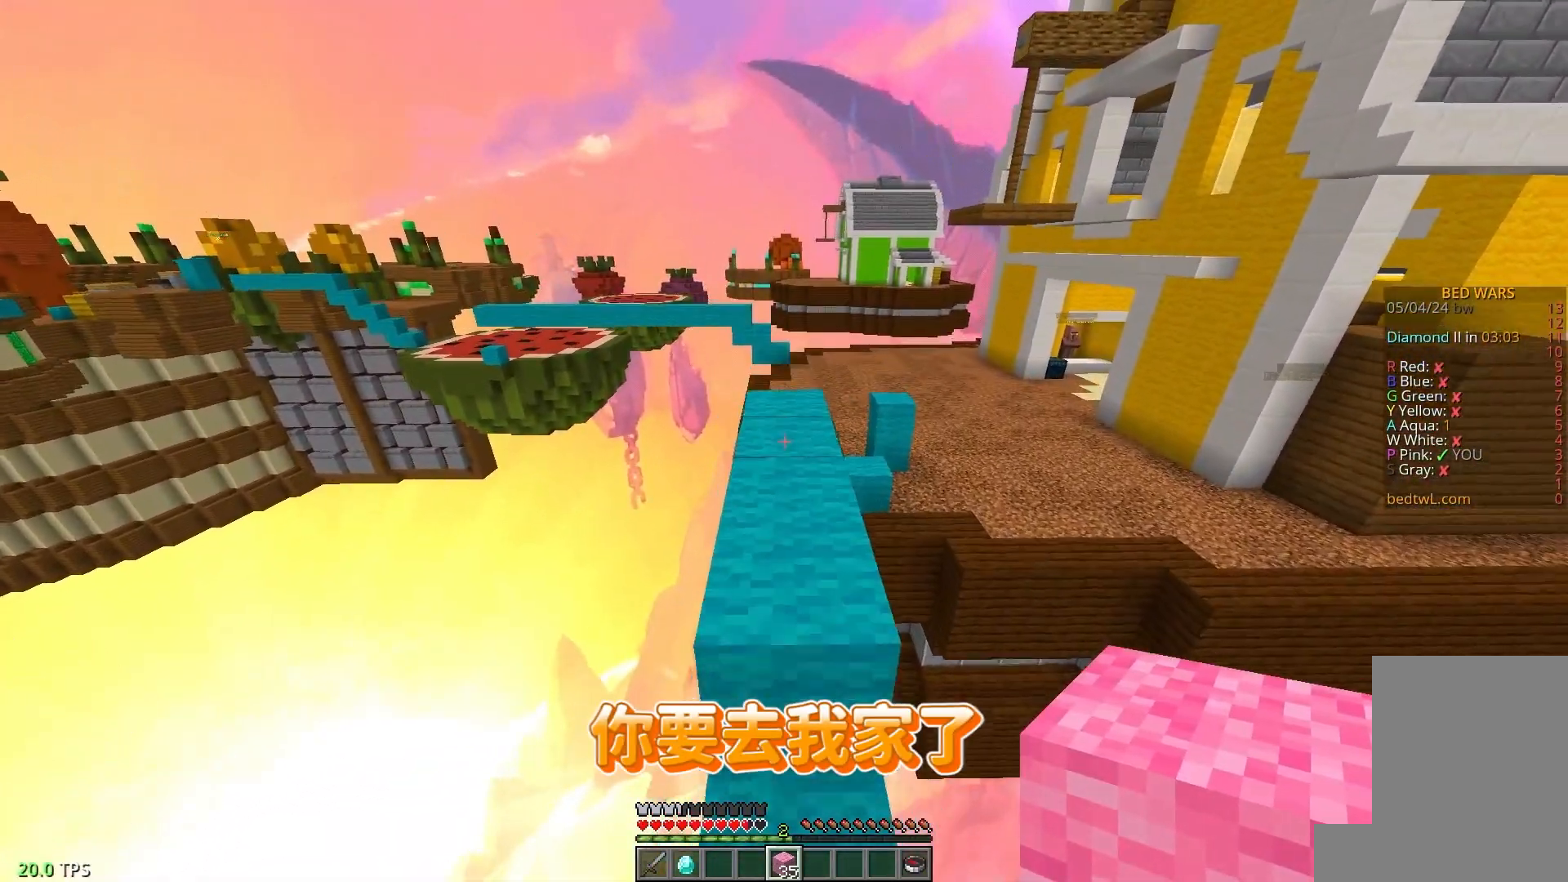
{"keys": ["w"], "mouse": [], "events": []}